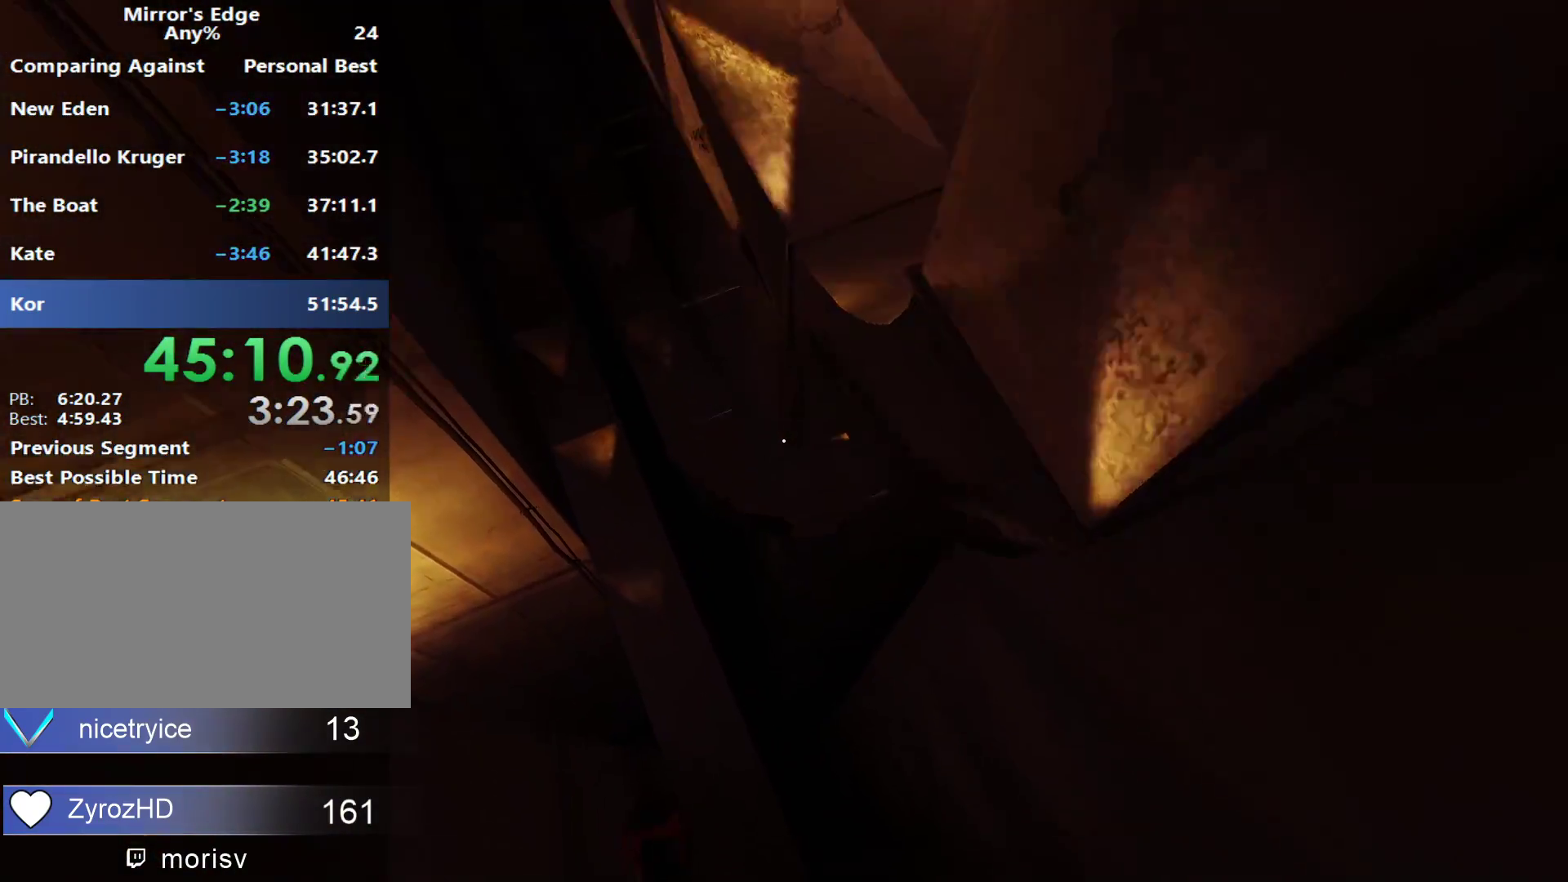
Gameplay with keyboard and mouse; each line is a JSON object with the keys and mouse buttons held at the frame after it. "events" lists presses ("down") and releases ("up") of "a", "alt", "c", "ctrl", "d", "e", "f", "q", "r", "s", "shift", "space", "tab", "v", "w", "x", "z", "mouse_left", "mouse_middle", "mouse_right", "mouse_wheel_up" and "mouse_wheel_down" between this image and that frame as [ms after this image, input, new state], when the widget could be followed in between. "mouse_left", "mouse_middle", "mouse_right", "mouse_wheel_up", "mouse_wheel_down" = the "left", "middle", "right", "wheel_up", "wheel_down" buttons of the "mouse" list. No other keys are recorded. Not read: mouse_move.
{"keys": ["a"], "mouse": [], "events": []}
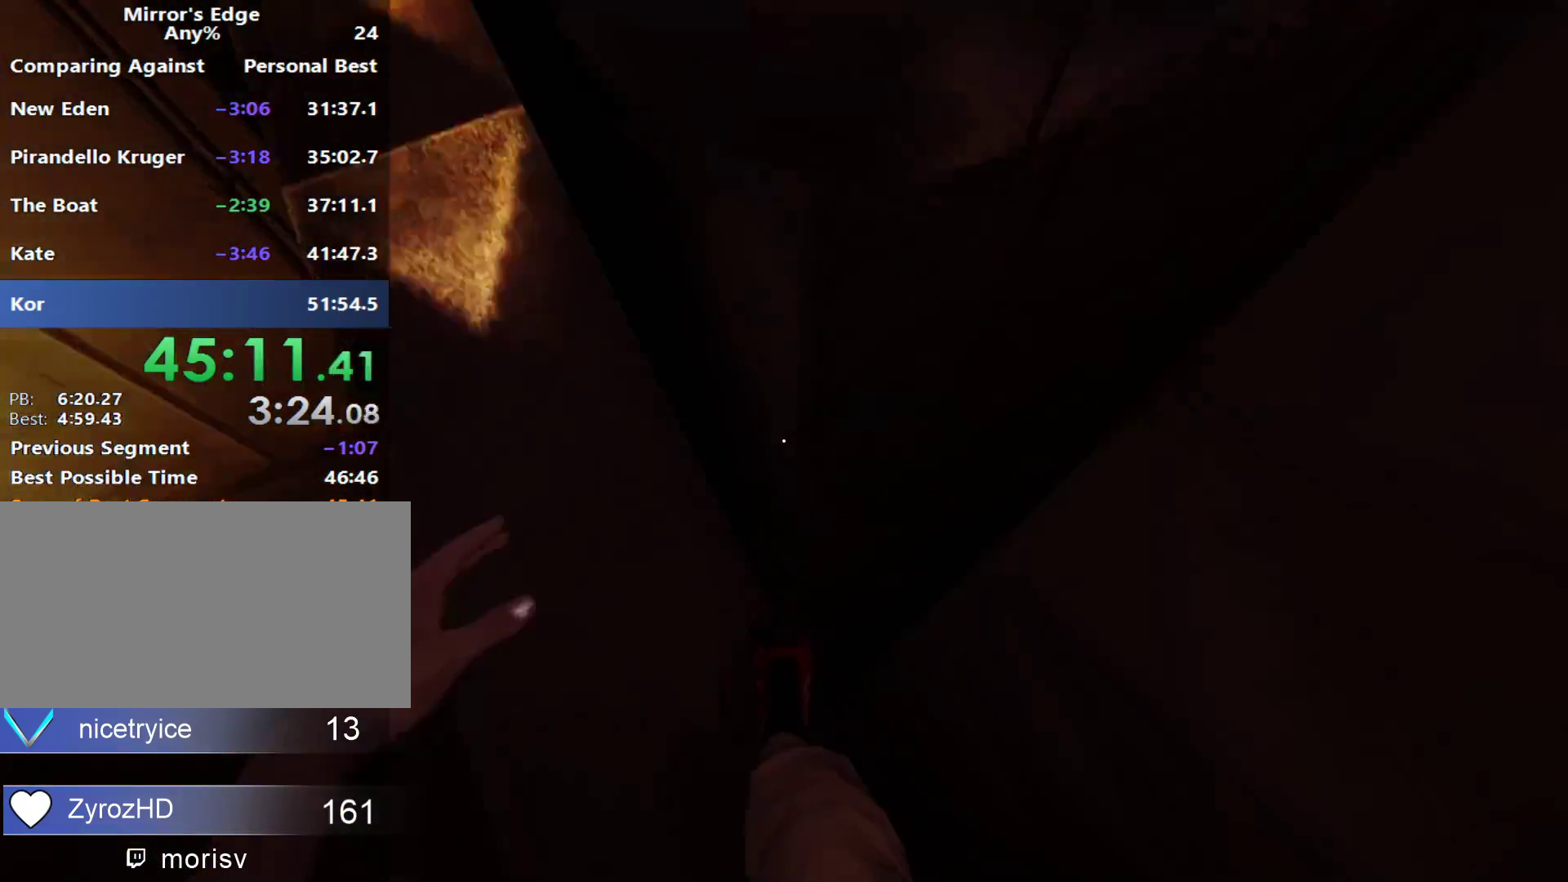
{"keys": [], "mouse": [], "events": [[150, "a", "up"]]}
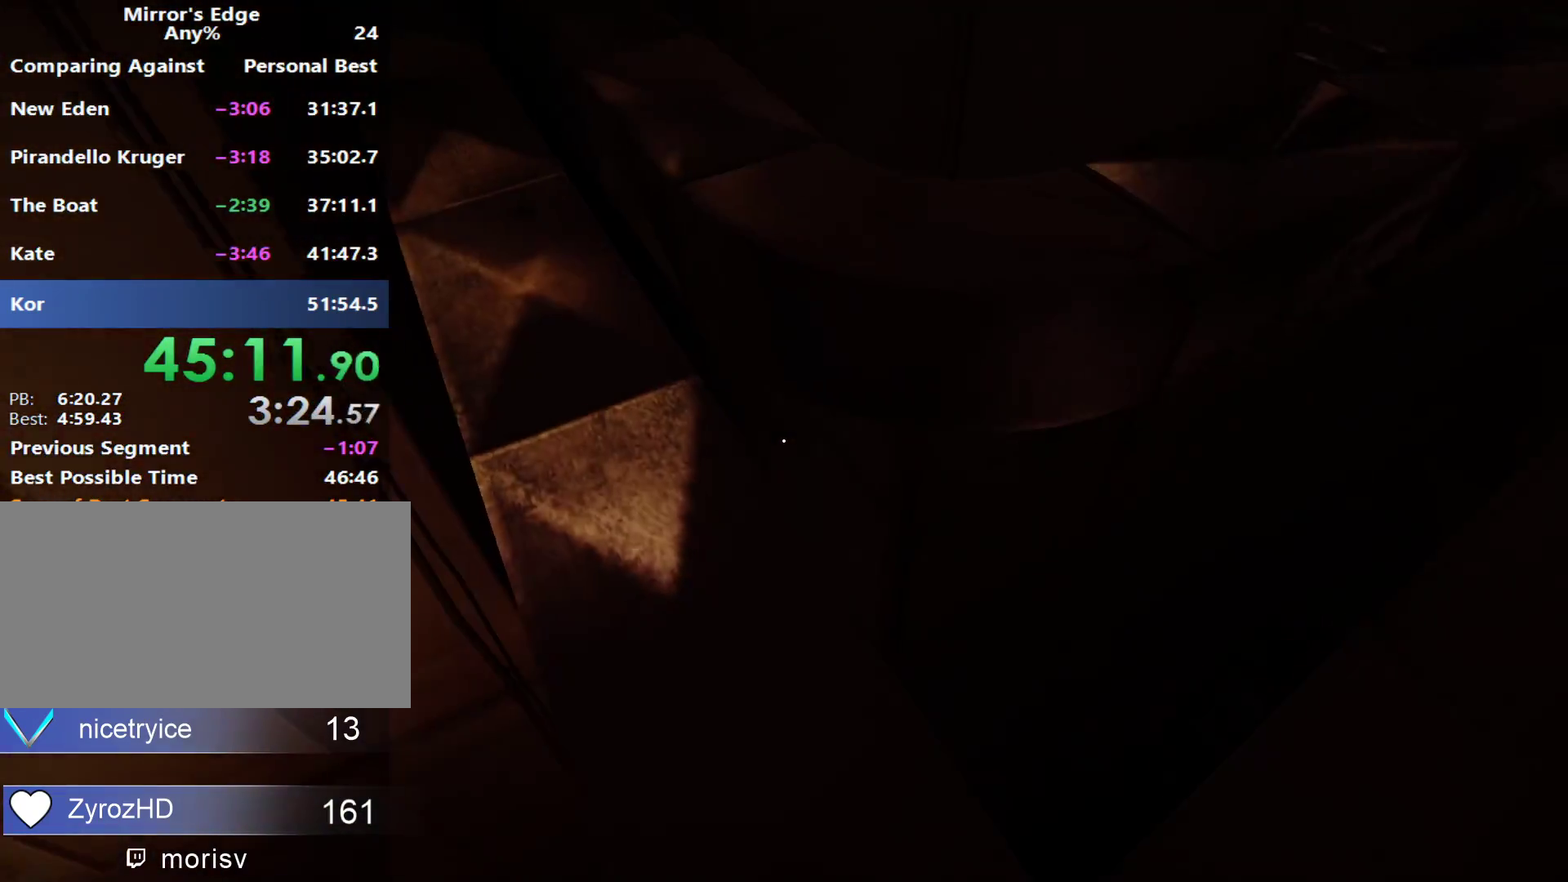
{"keys": ["w"], "mouse": [], "events": [[267, "w", "down"]]}
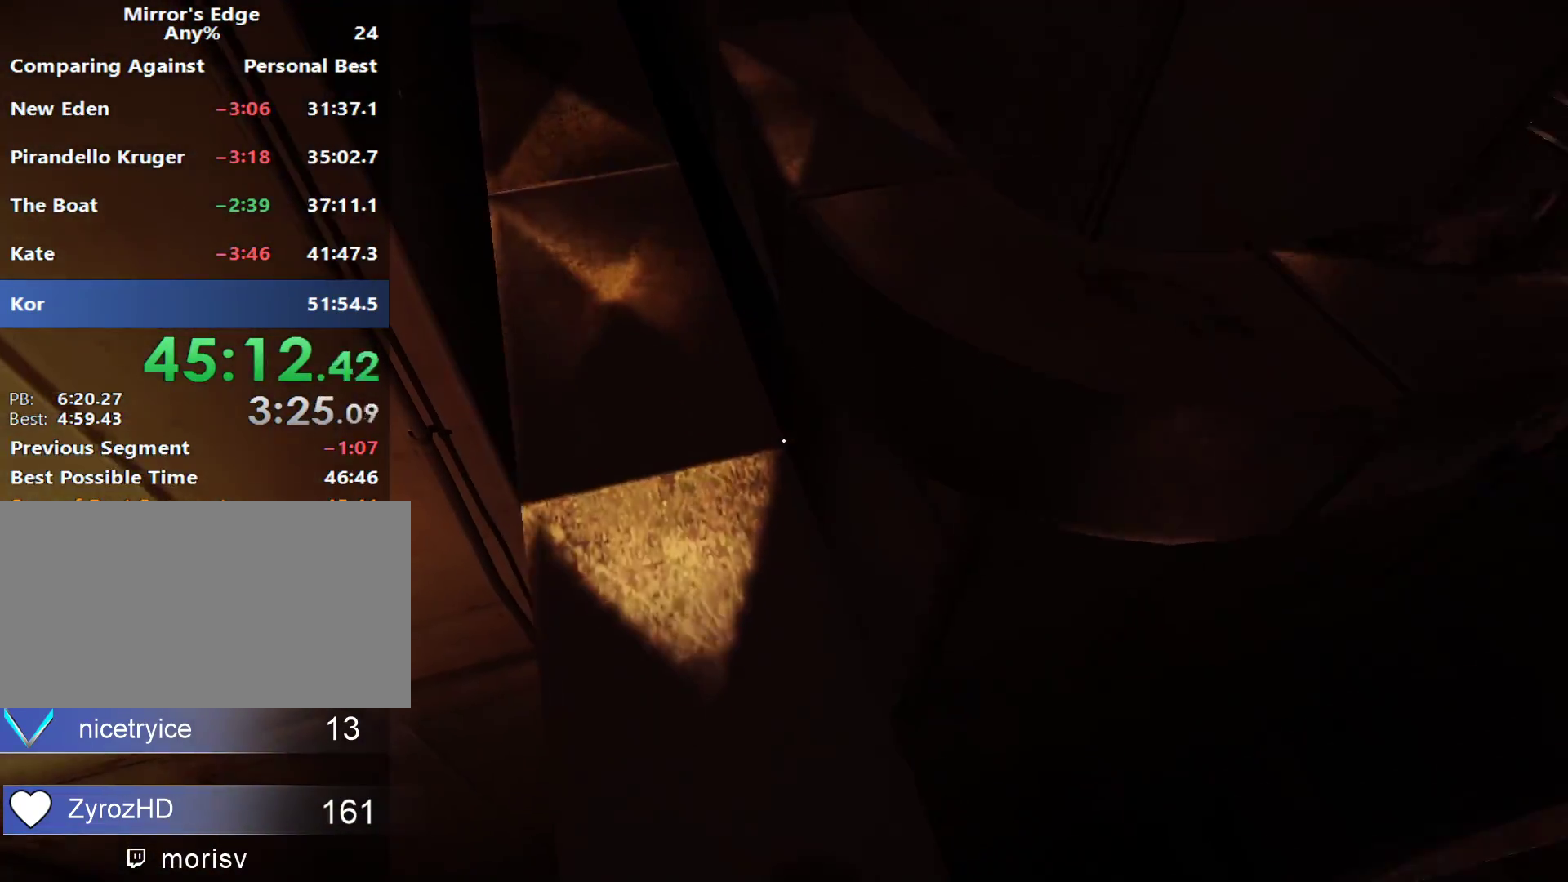
{"keys": [], "mouse": [], "events": [[50, "w", "up"], [283, "w", "down"], [467, "w", "up"]]}
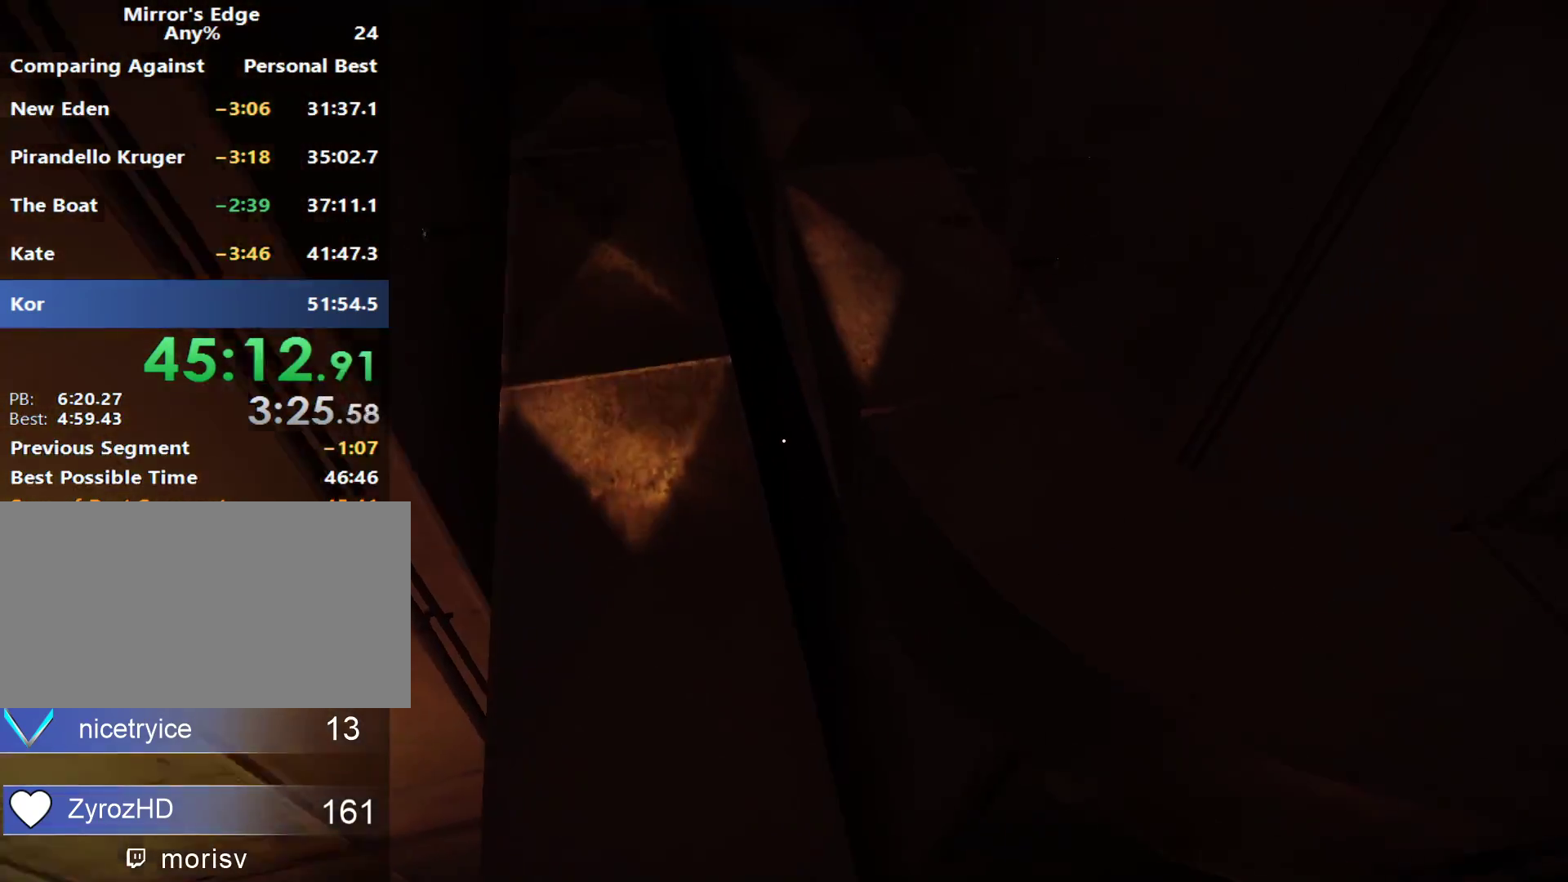
{"keys": [], "mouse": [], "events": [[150, "a", "down"], [300, "a", "up"]]}
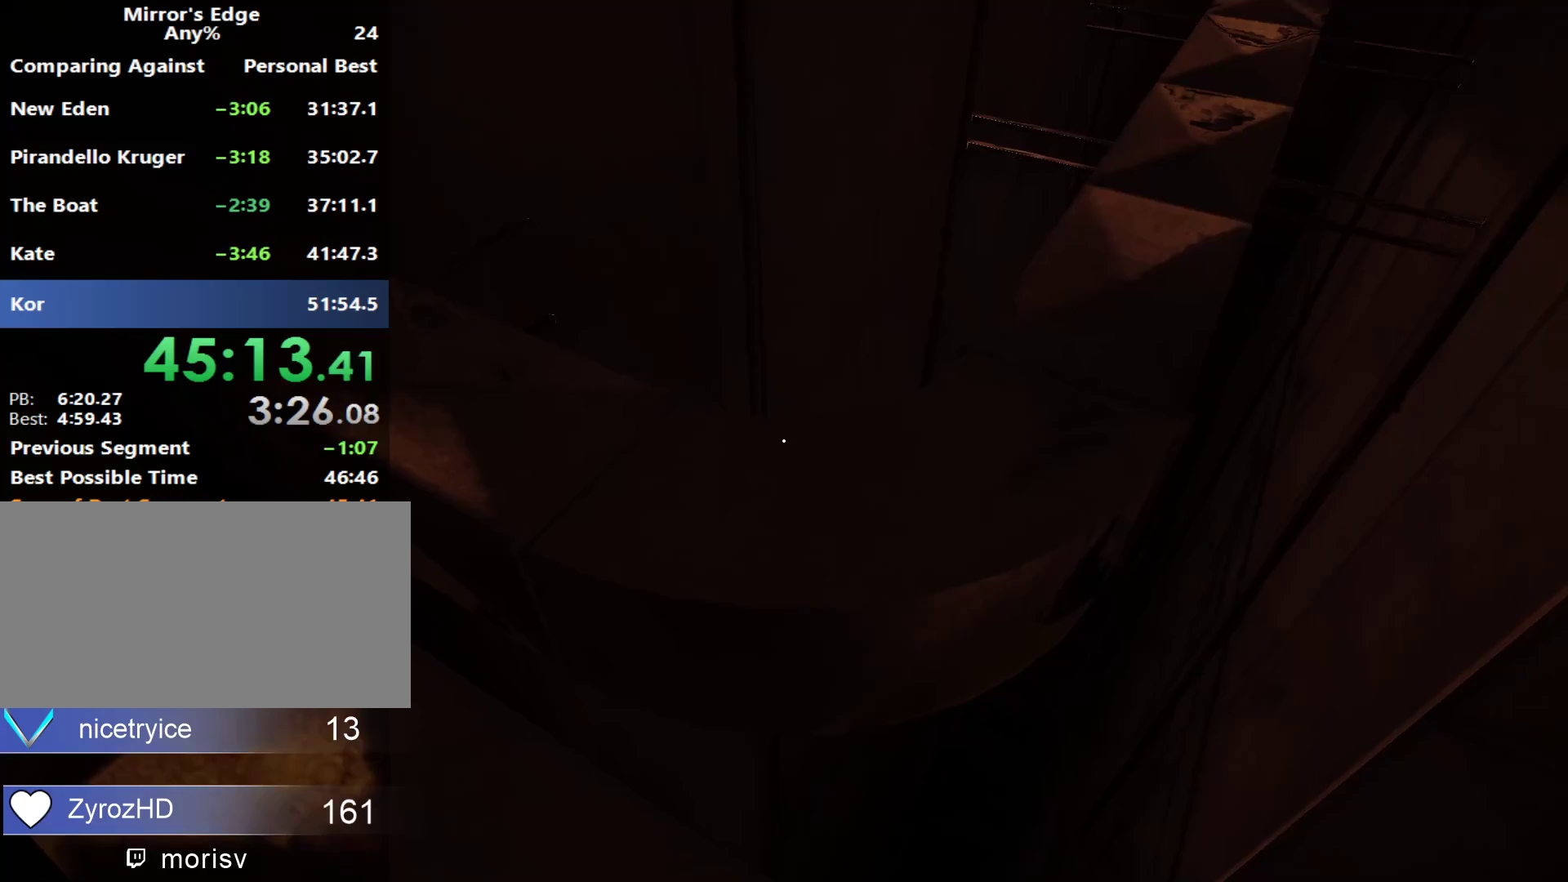
{"keys": [], "mouse": [], "events": [[33, "w", "down"], [167, "a", "down"], [267, "w", "up"], [317, "a", "up"]]}
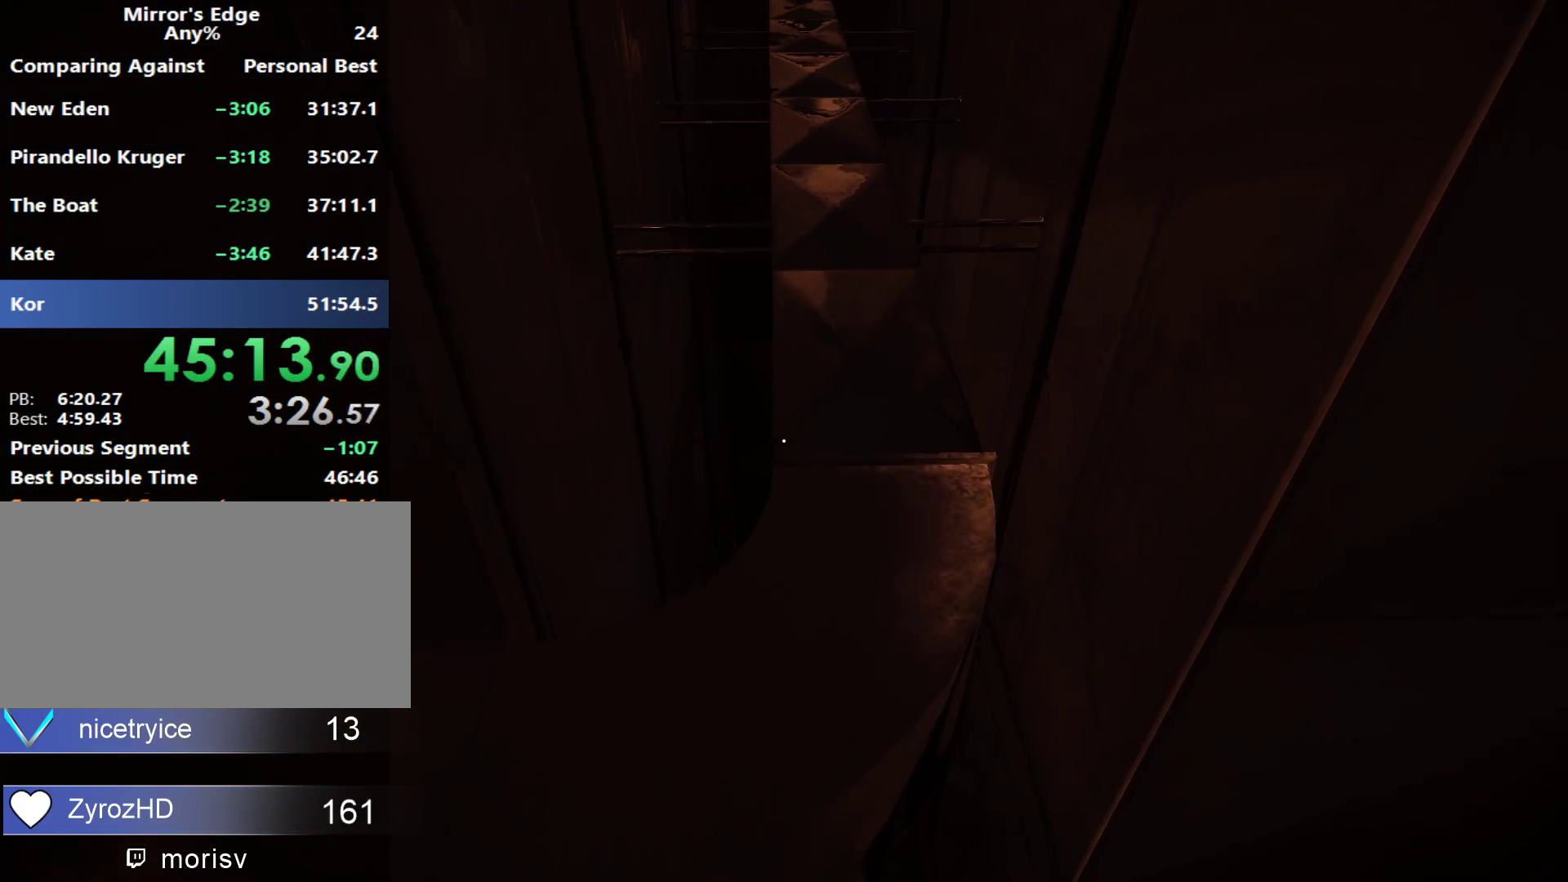
{"keys": [], "mouse": [], "events": []}
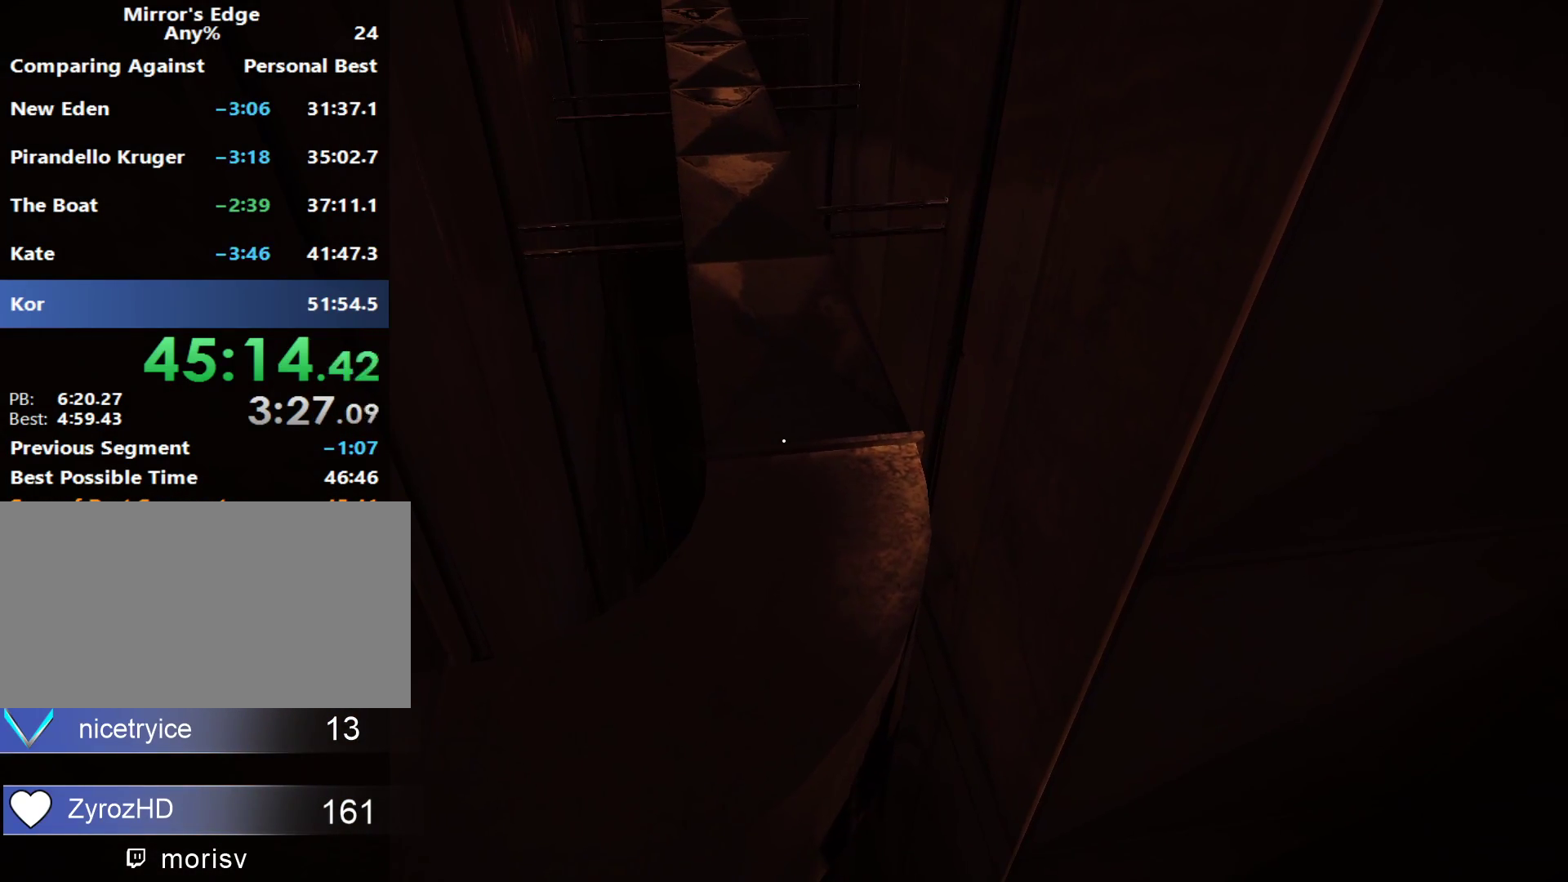
{"keys": ["w"], "mouse": [], "events": [[167, "w", "down"]]}
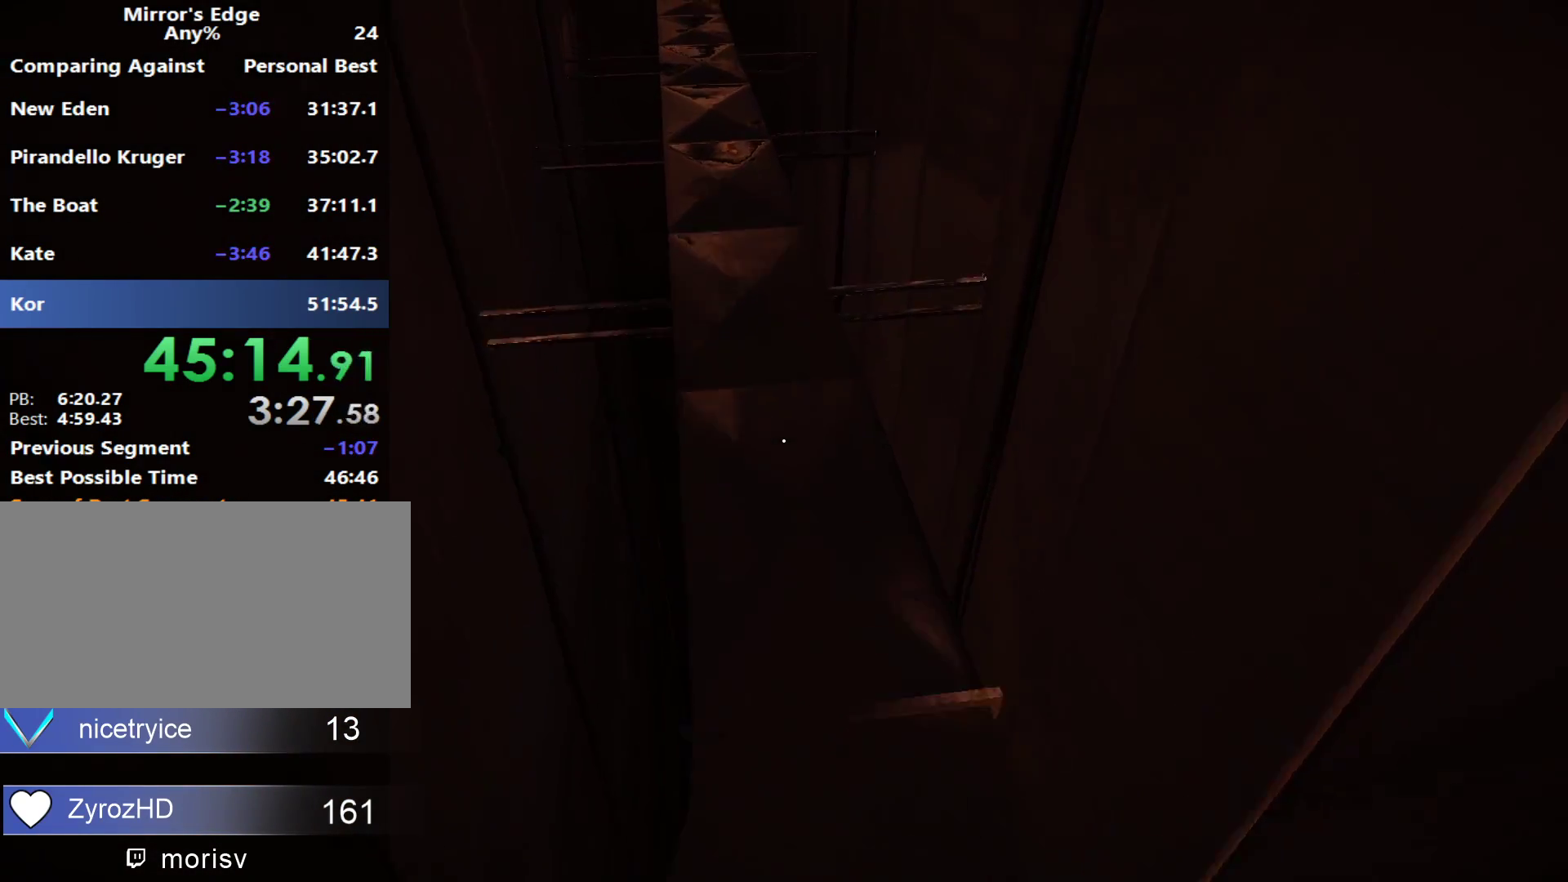
{"keys": [], "mouse": [], "events": [[167, "w", "up"]]}
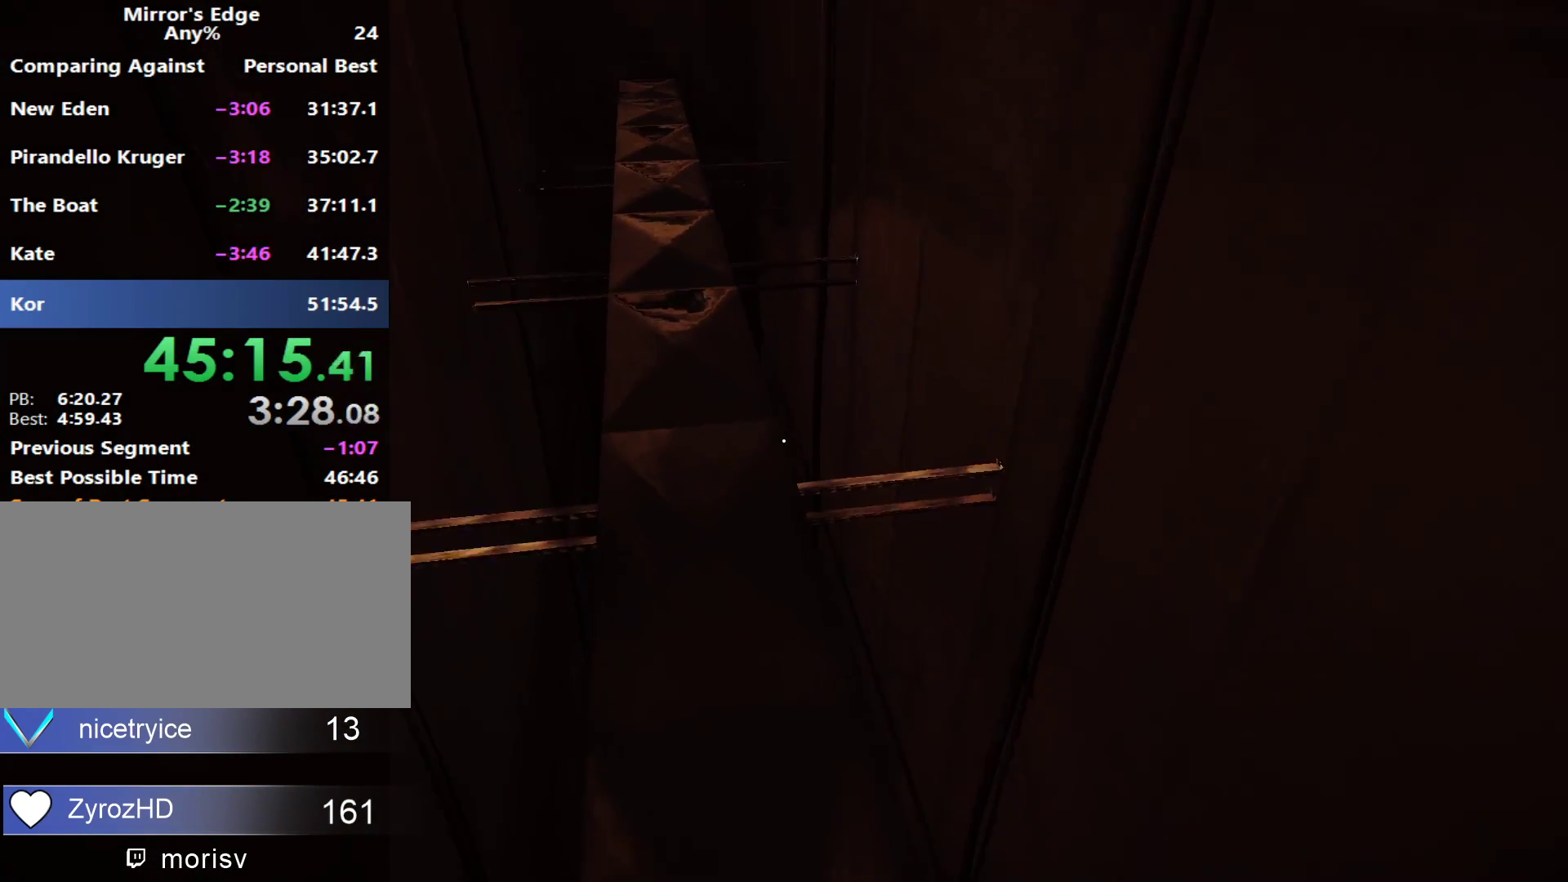
{"keys": [], "mouse": [], "events": [[183, "w", "down"], [333, "w", "up"]]}
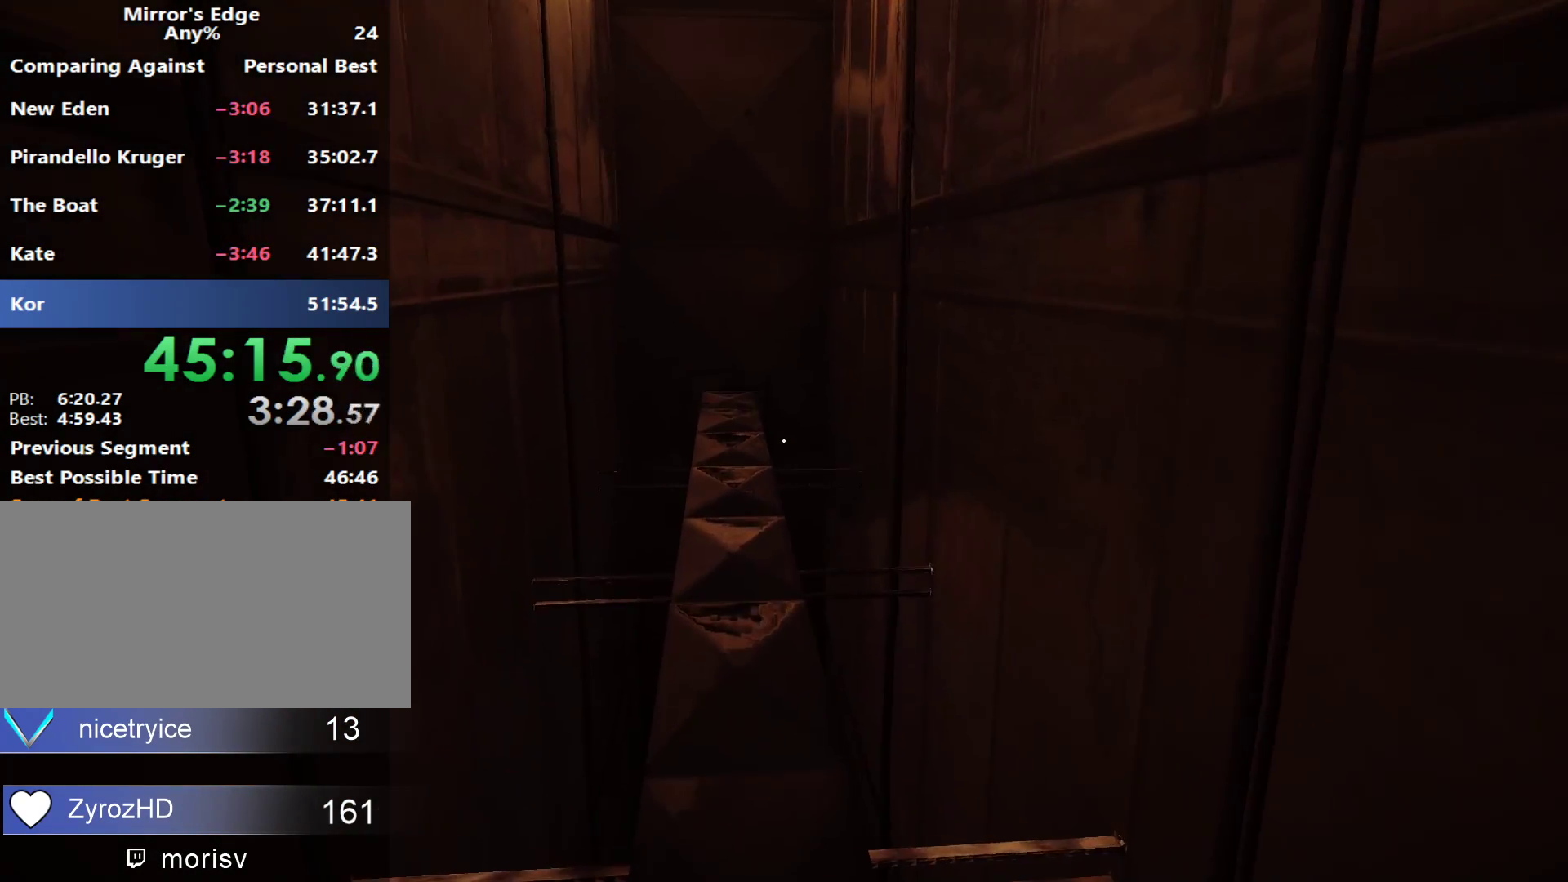
{"keys": [], "mouse": [], "events": []}
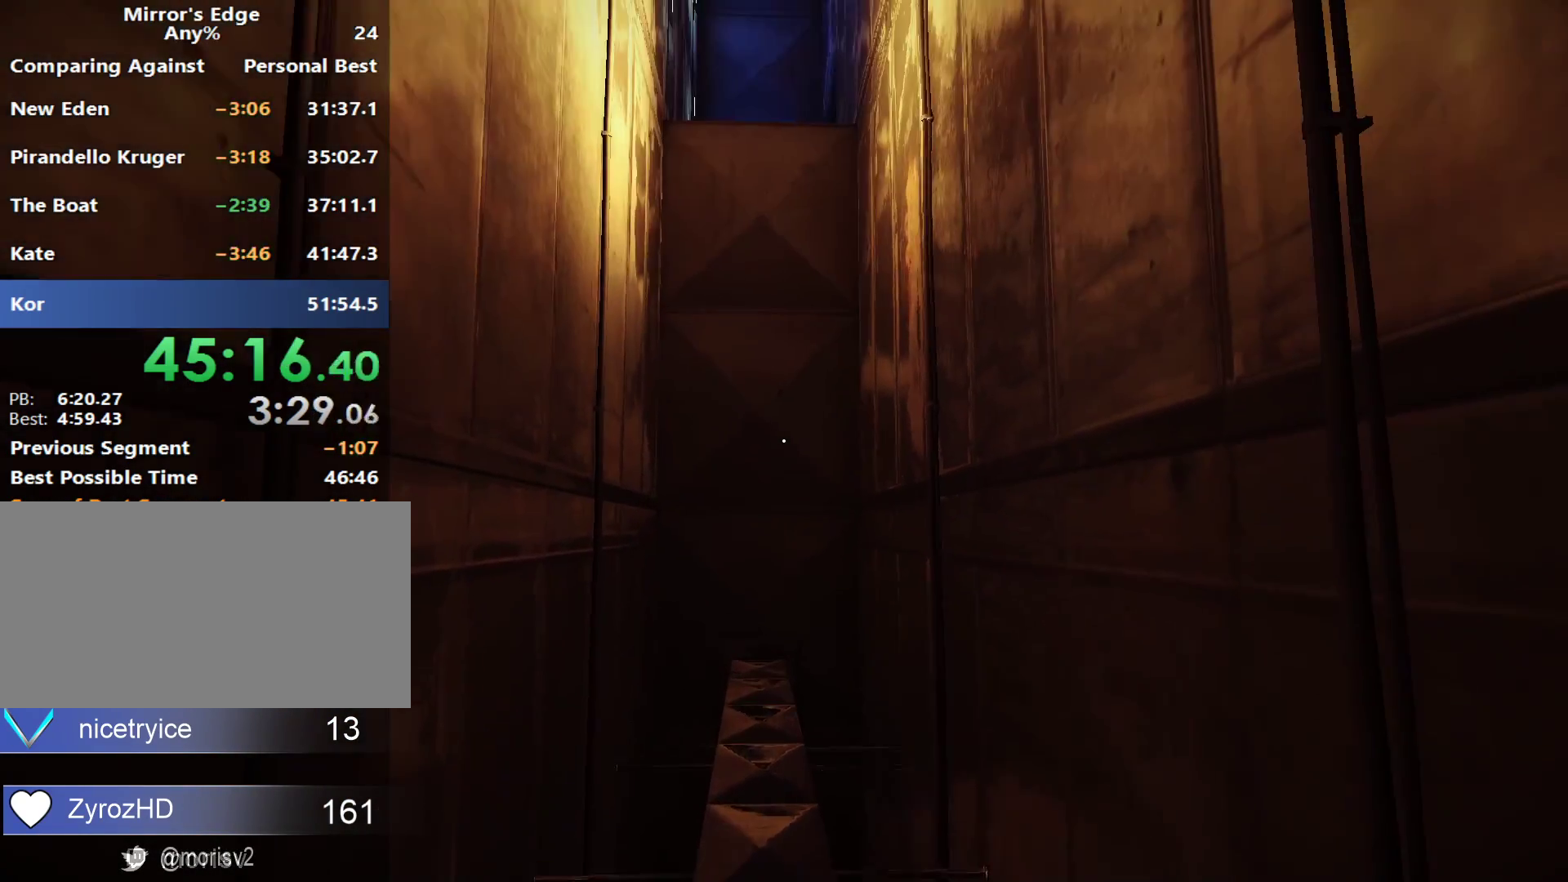
{"keys": ["w"], "mouse": [], "events": [[217, "w", "down"]]}
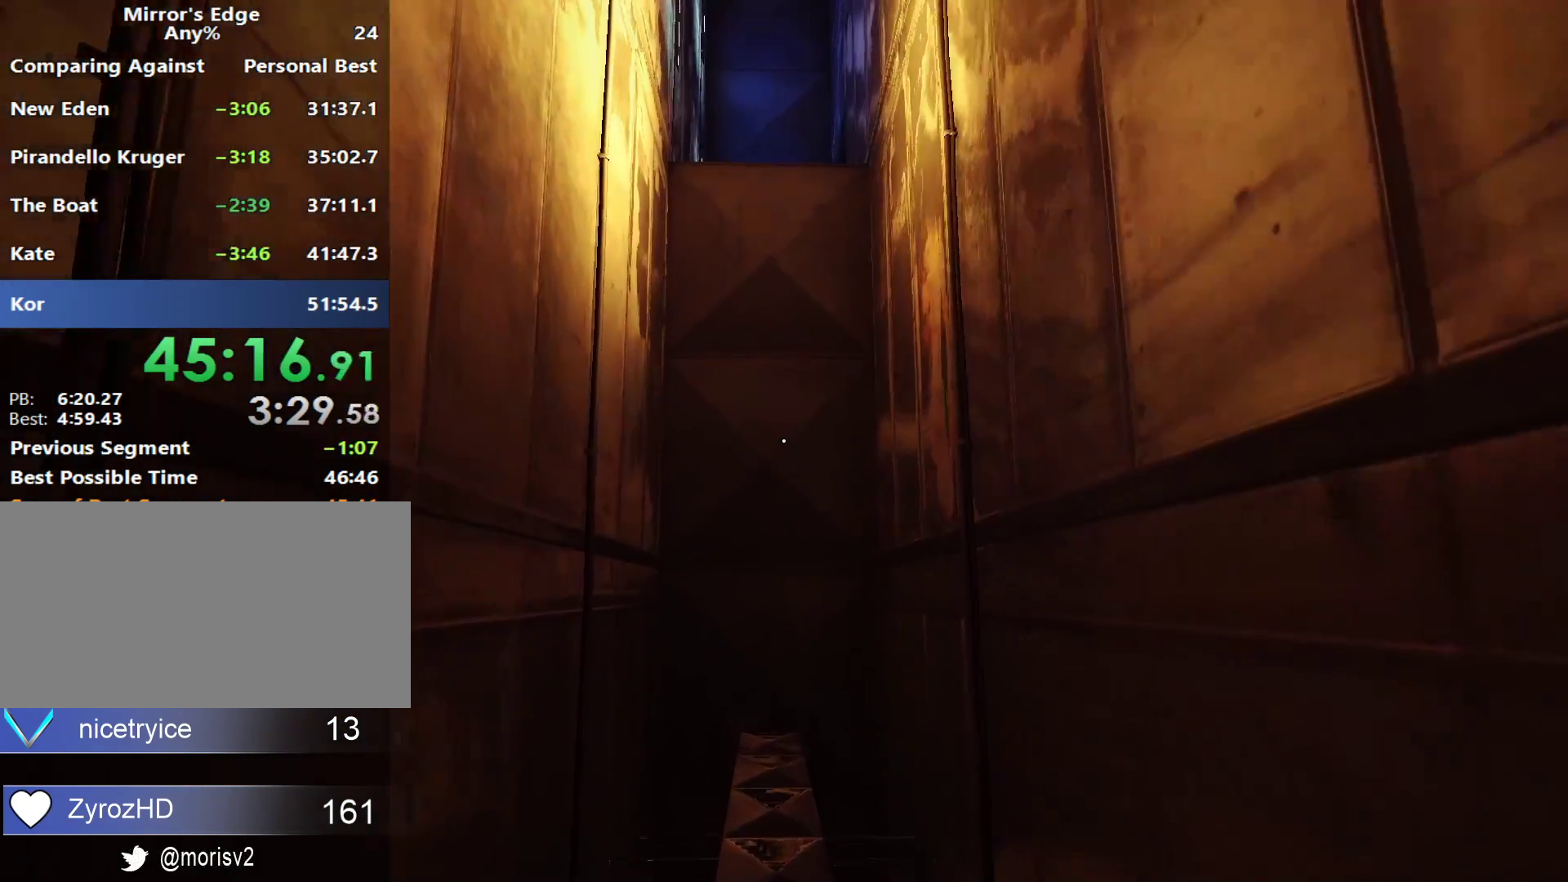
{"keys": [], "mouse": [], "events": [[233, "w", "up"]]}
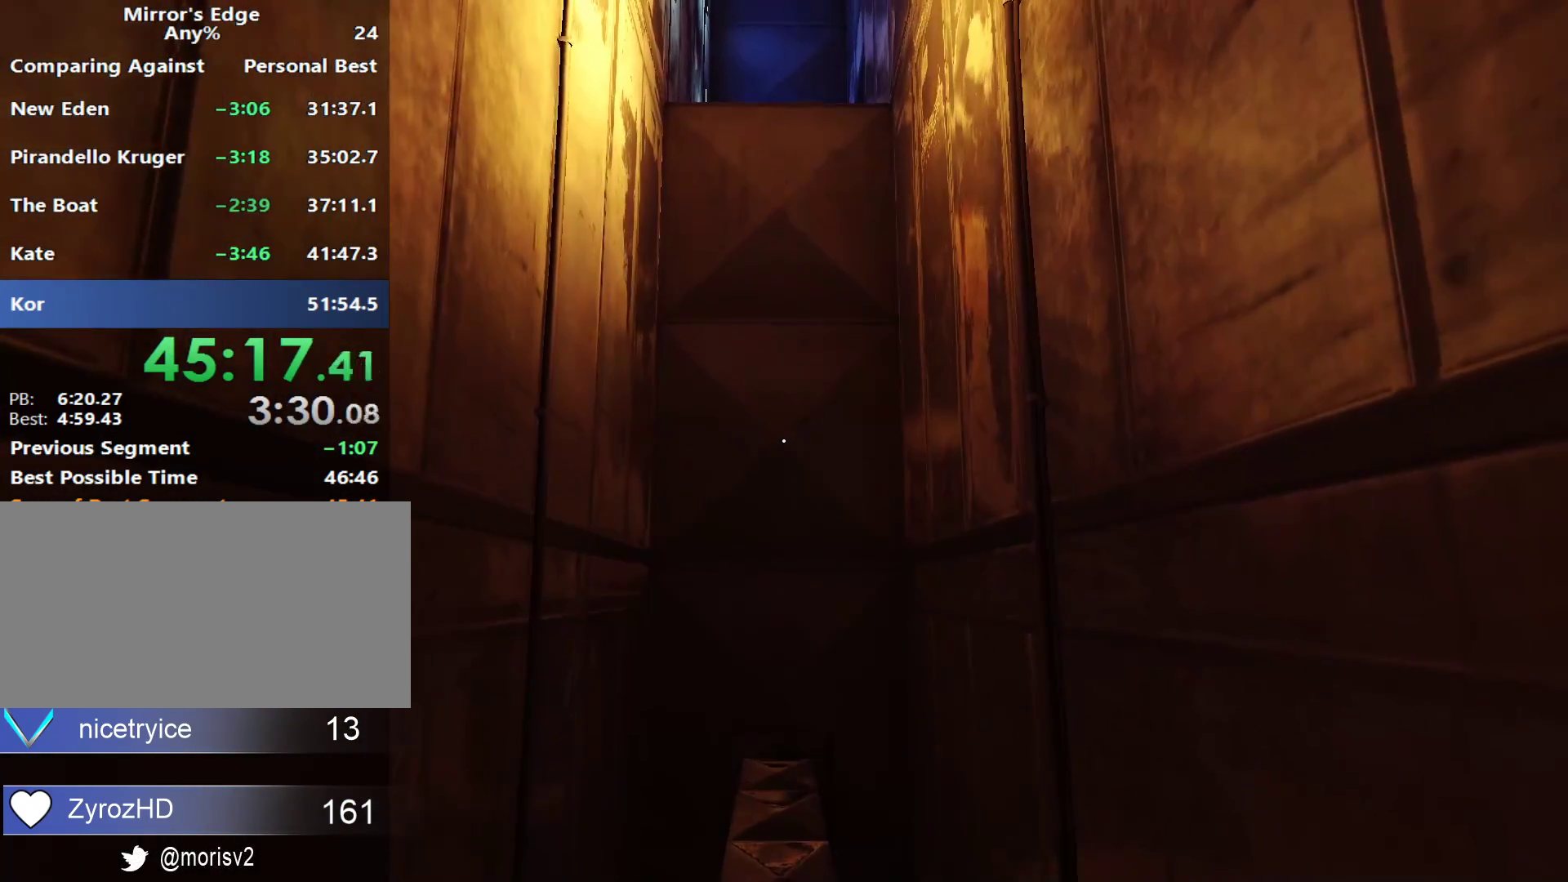
{"keys": [], "mouse": [], "events": []}
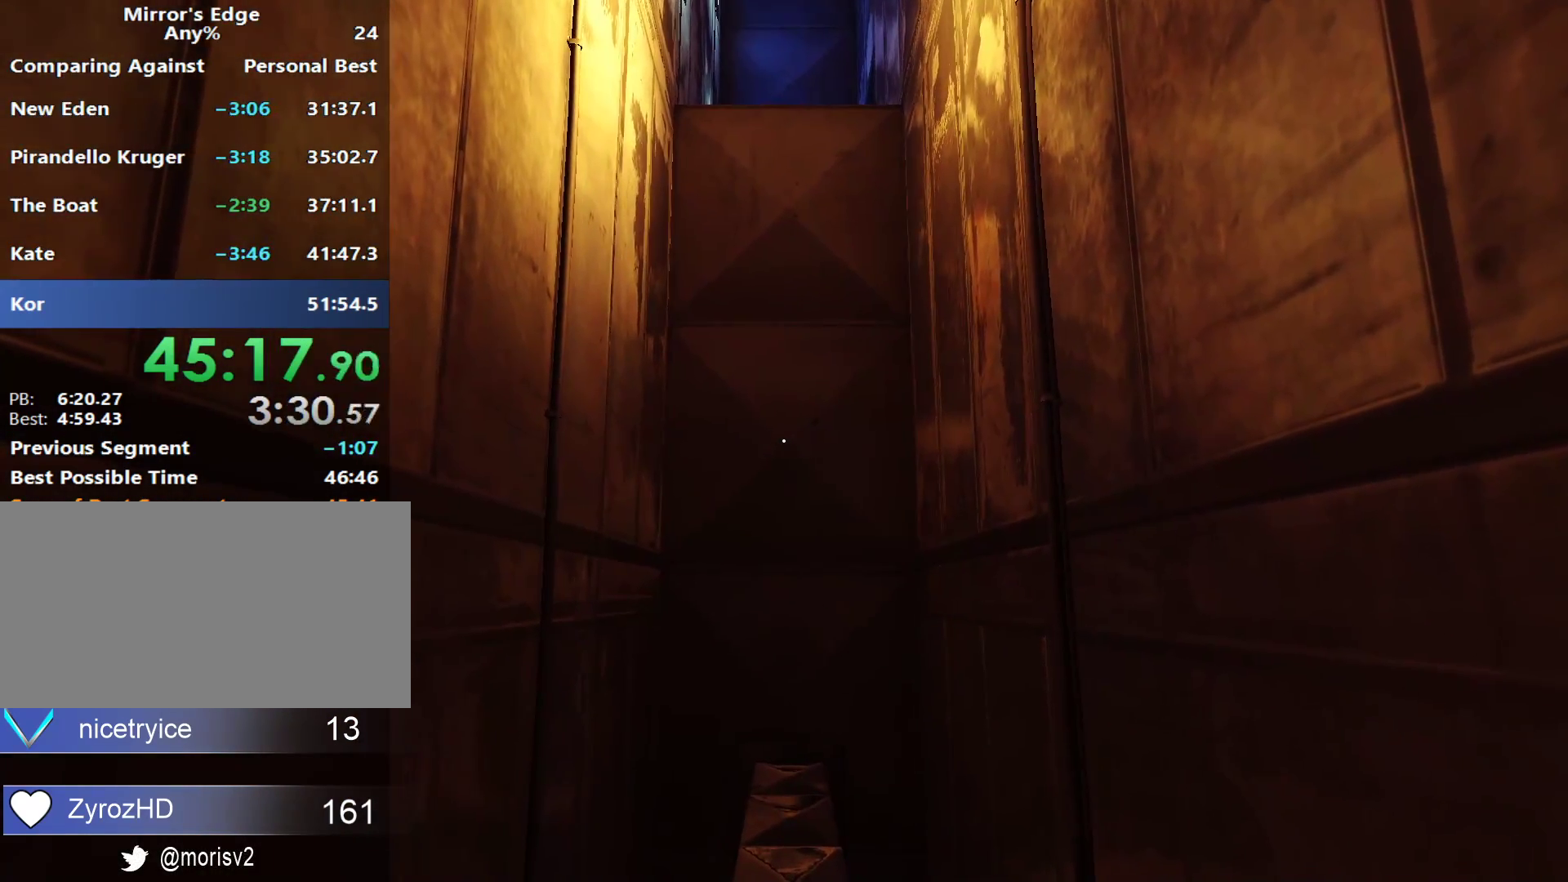
{"keys": ["w"], "mouse": [], "events": [[400, "w", "down"]]}
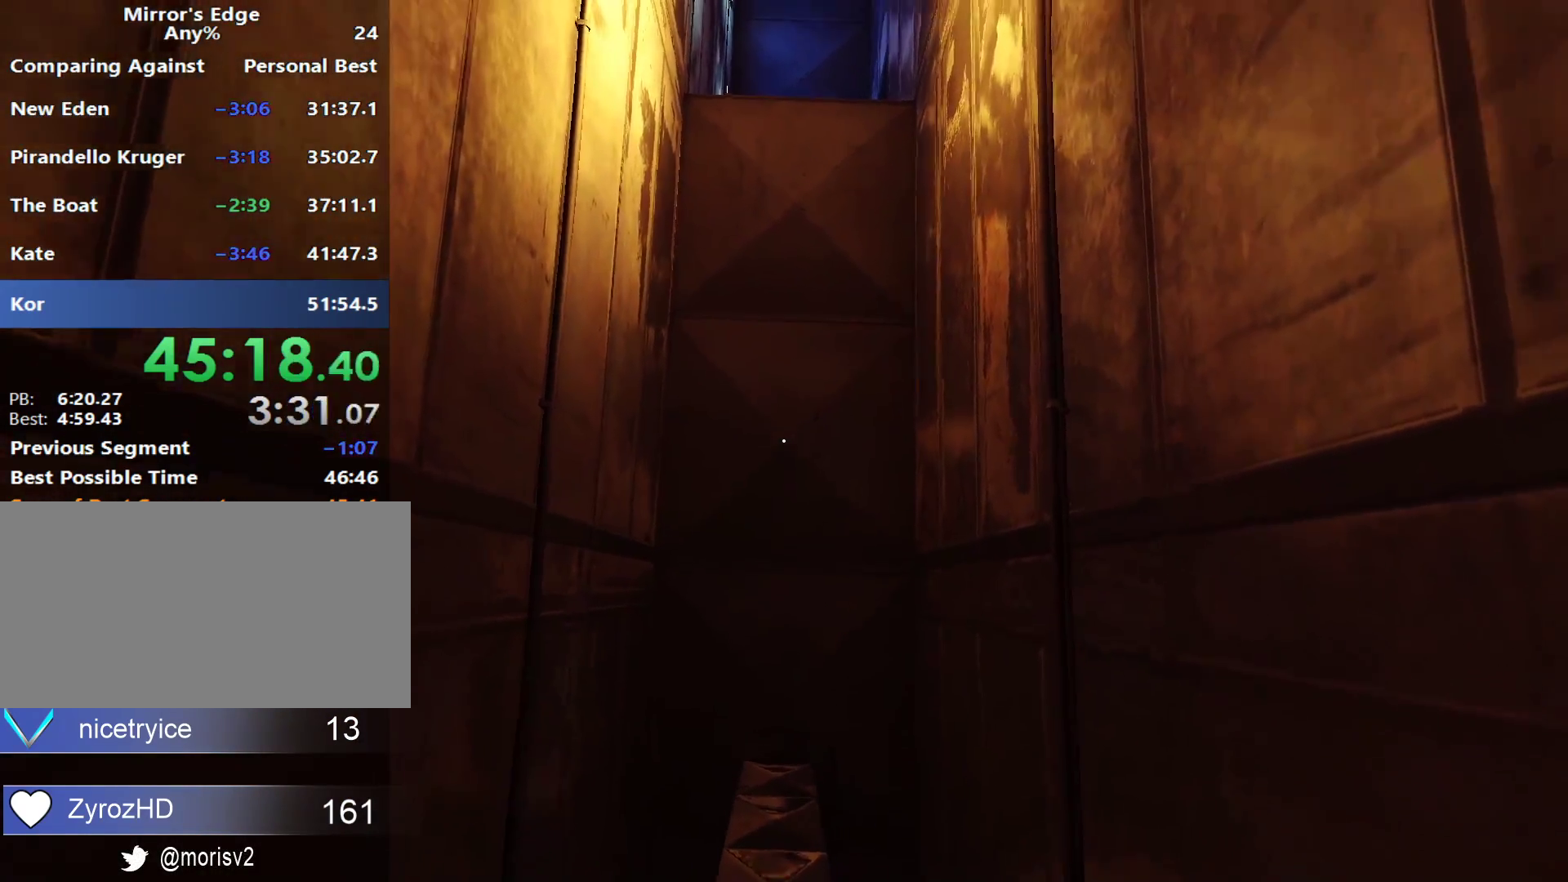
{"keys": ["w"], "mouse": [], "events": []}
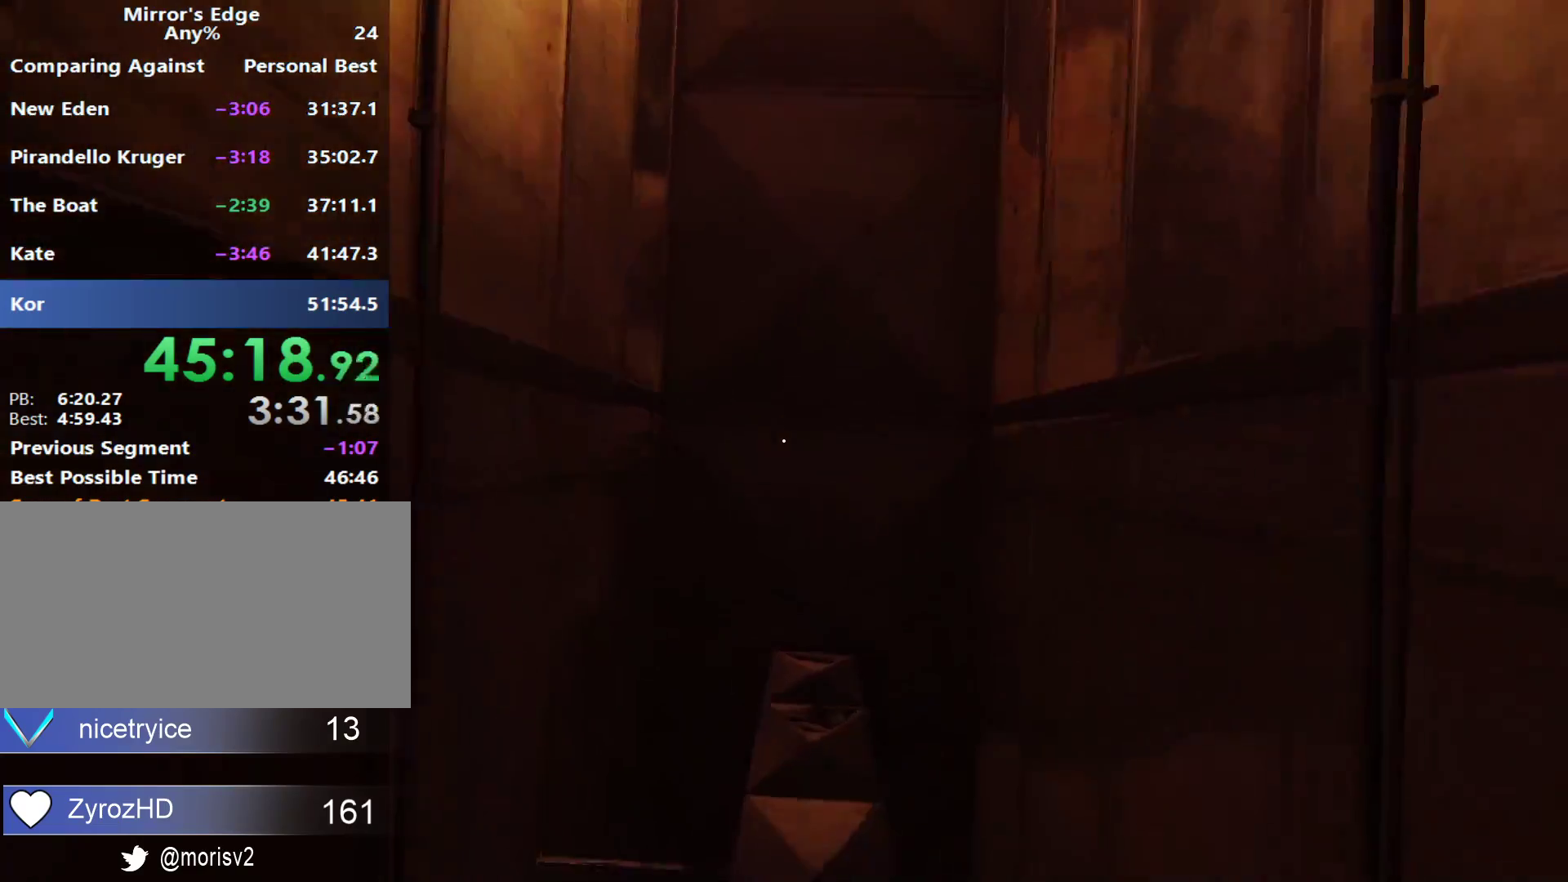
{"keys": ["w"], "mouse": [], "events": []}
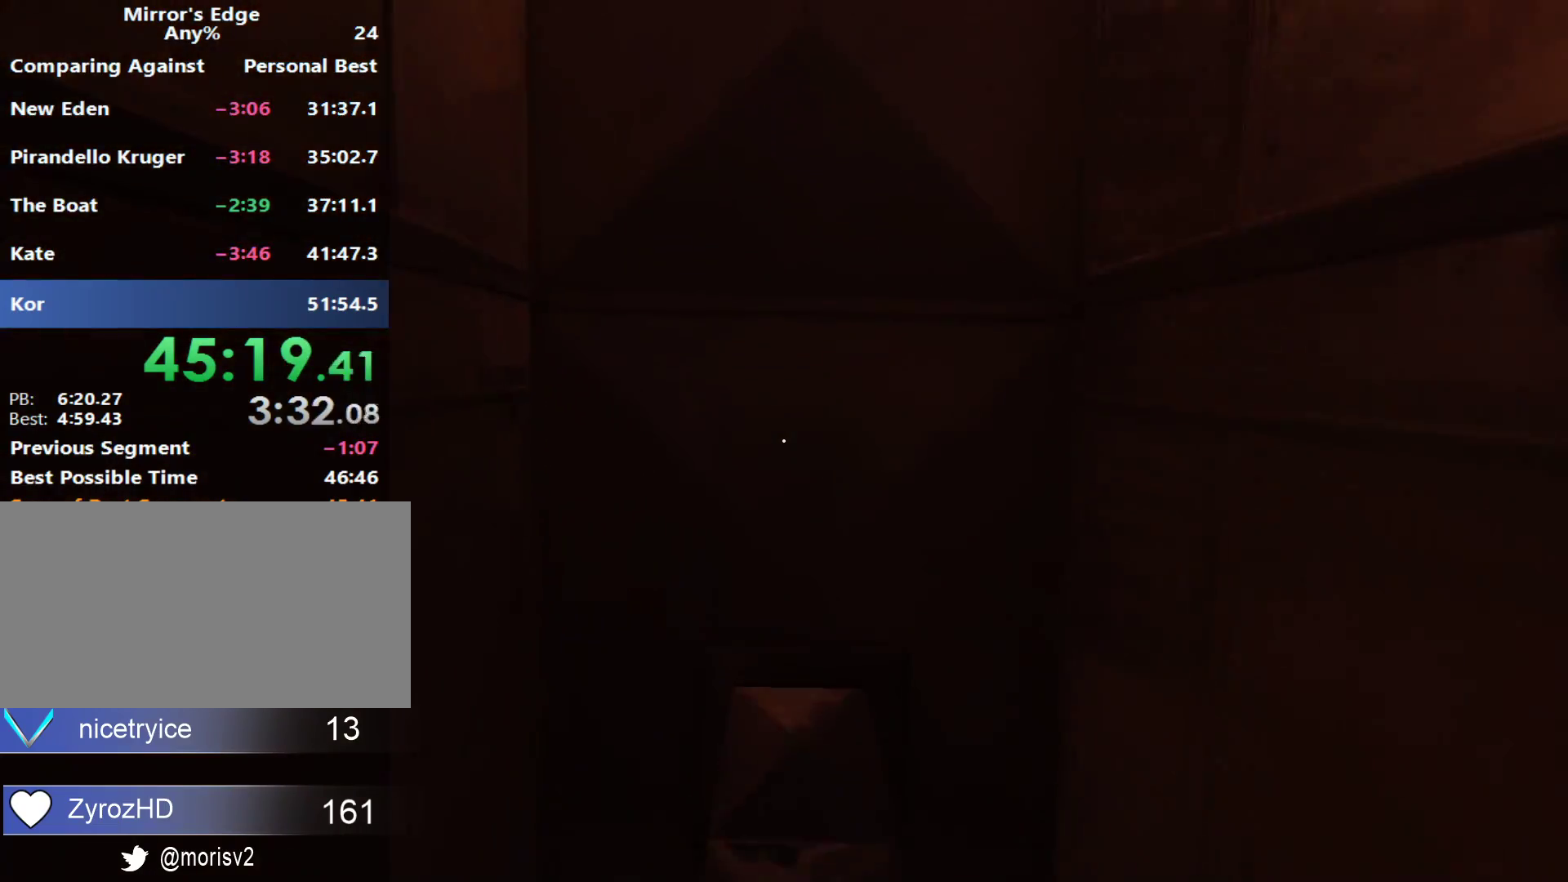
{"keys": ["w"], "mouse": [], "events": []}
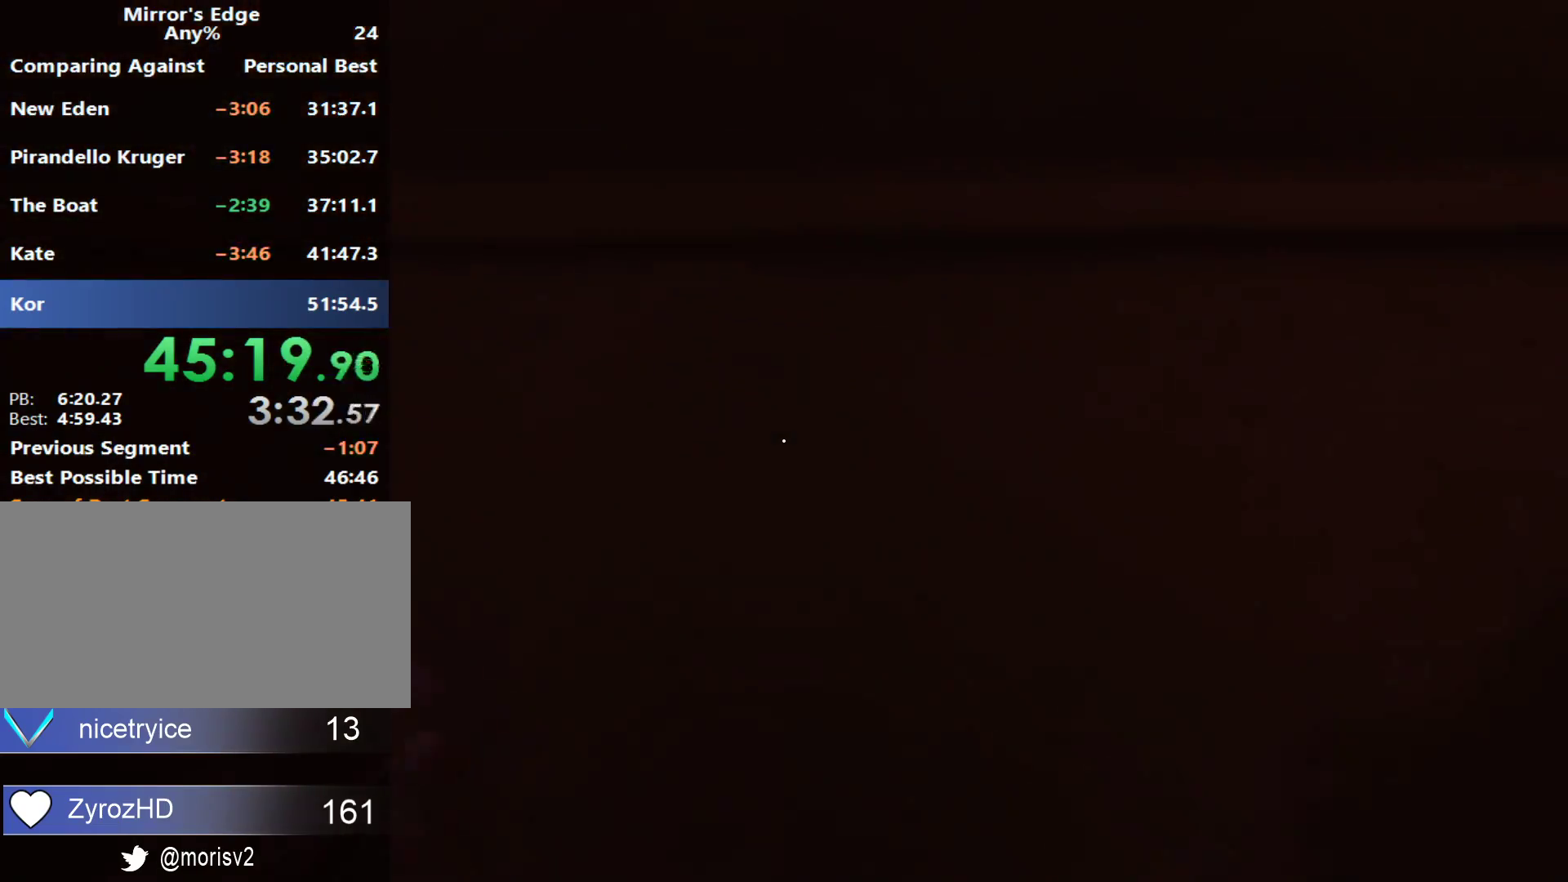
{"keys": ["q", "space", "w"], "mouse": [], "events": [[50, "space", "down"], [333, "q", "down"], [367, "space", "up"], [467, "space", "down"]]}
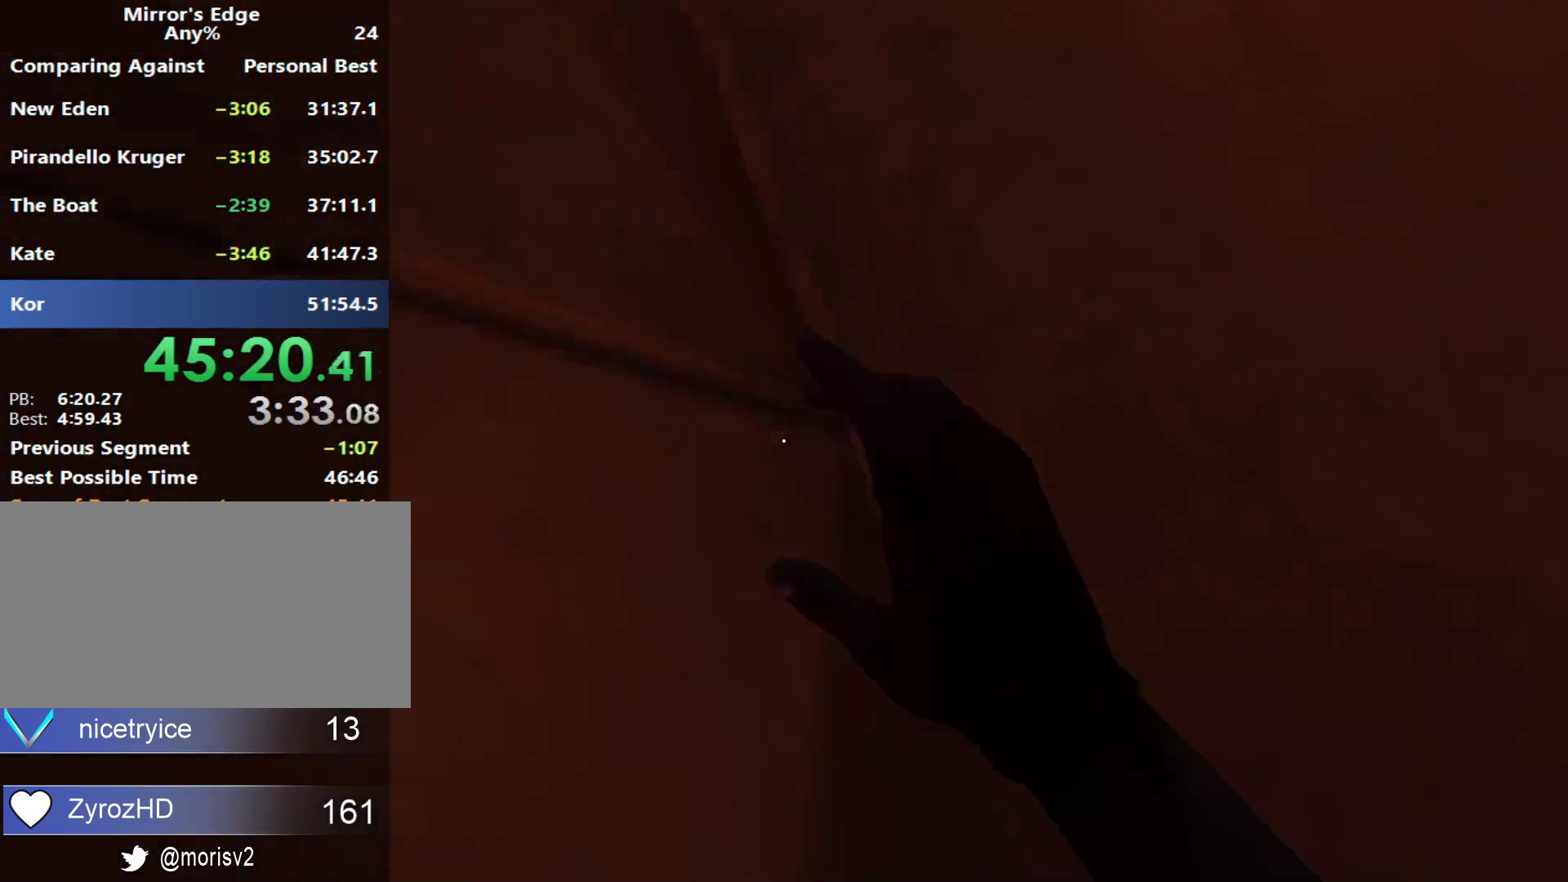
{"keys": ["w"], "mouse": [], "events": [[17, "q", "up"], [483, "space", "up"]]}
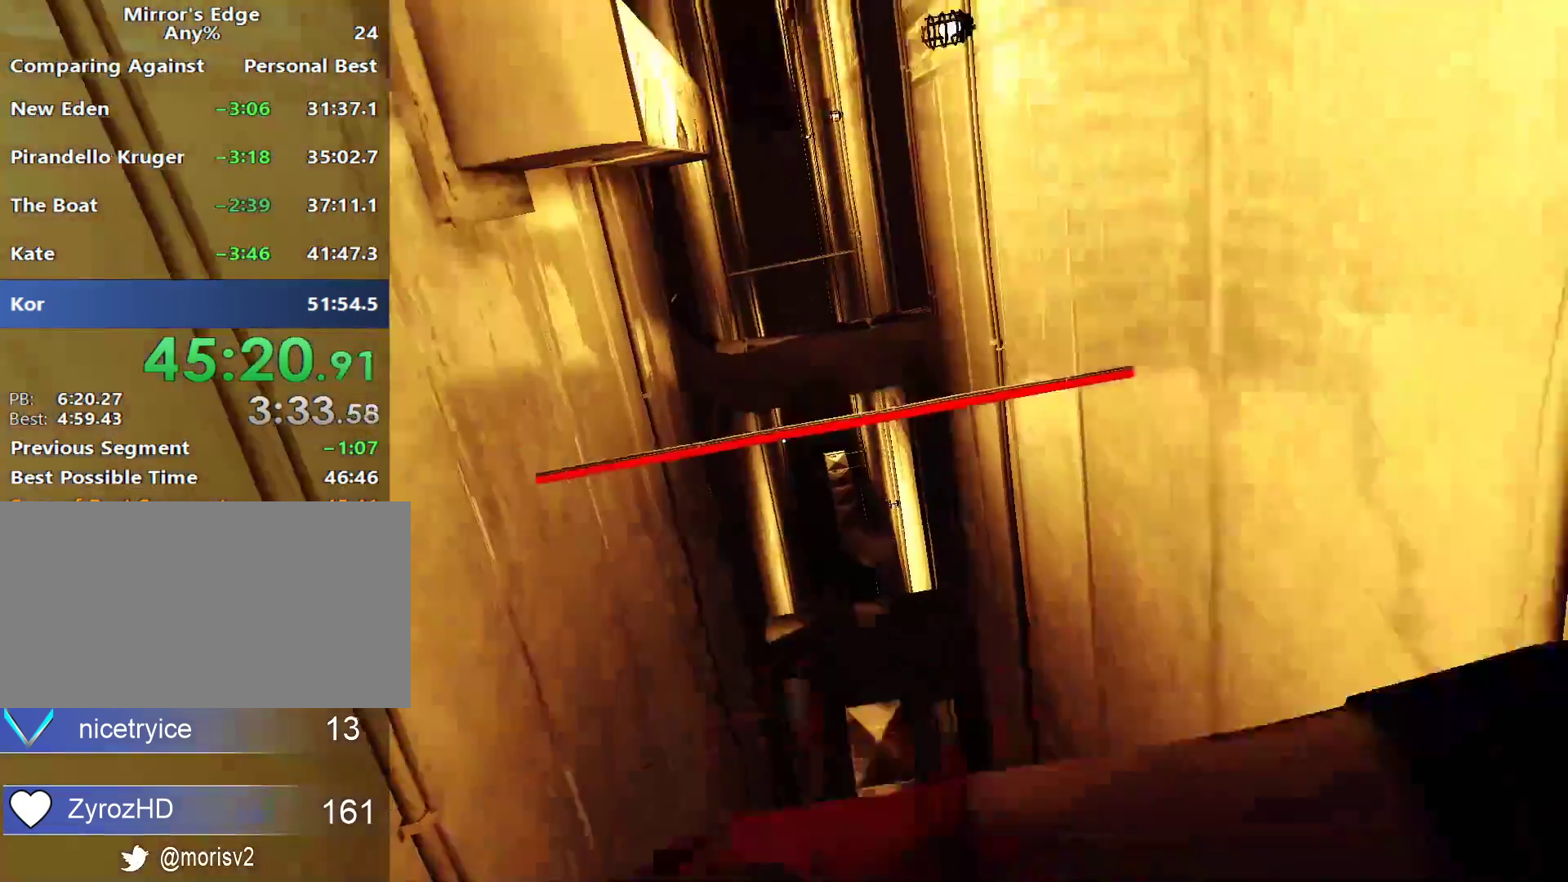
{"keys": ["w"], "mouse": [], "events": []}
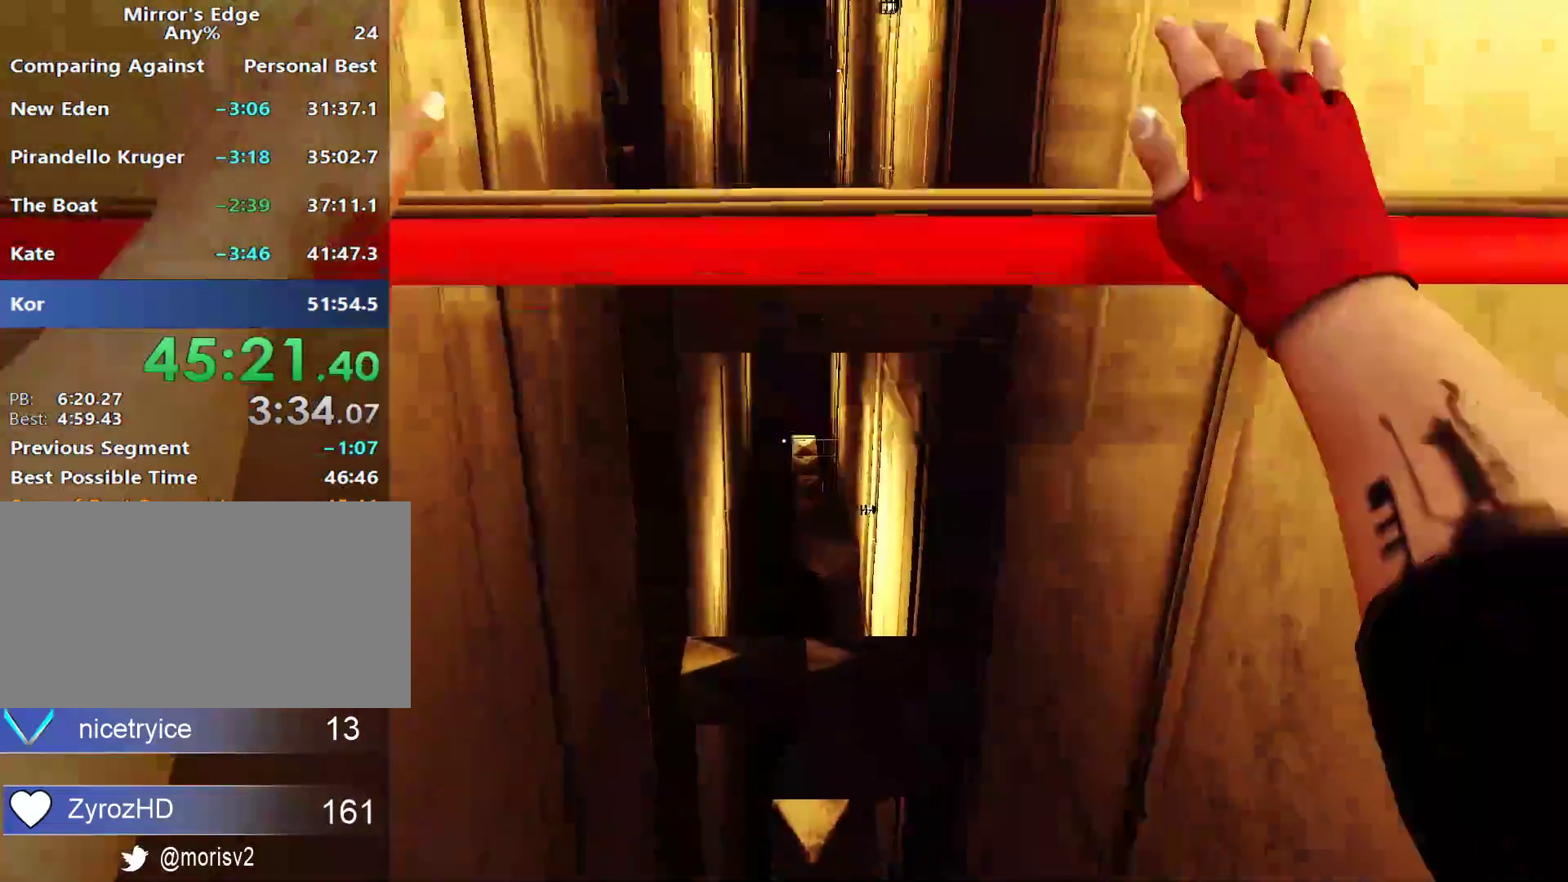
{"keys": ["space", "w"], "mouse": [], "events": [[417, "space", "down"]]}
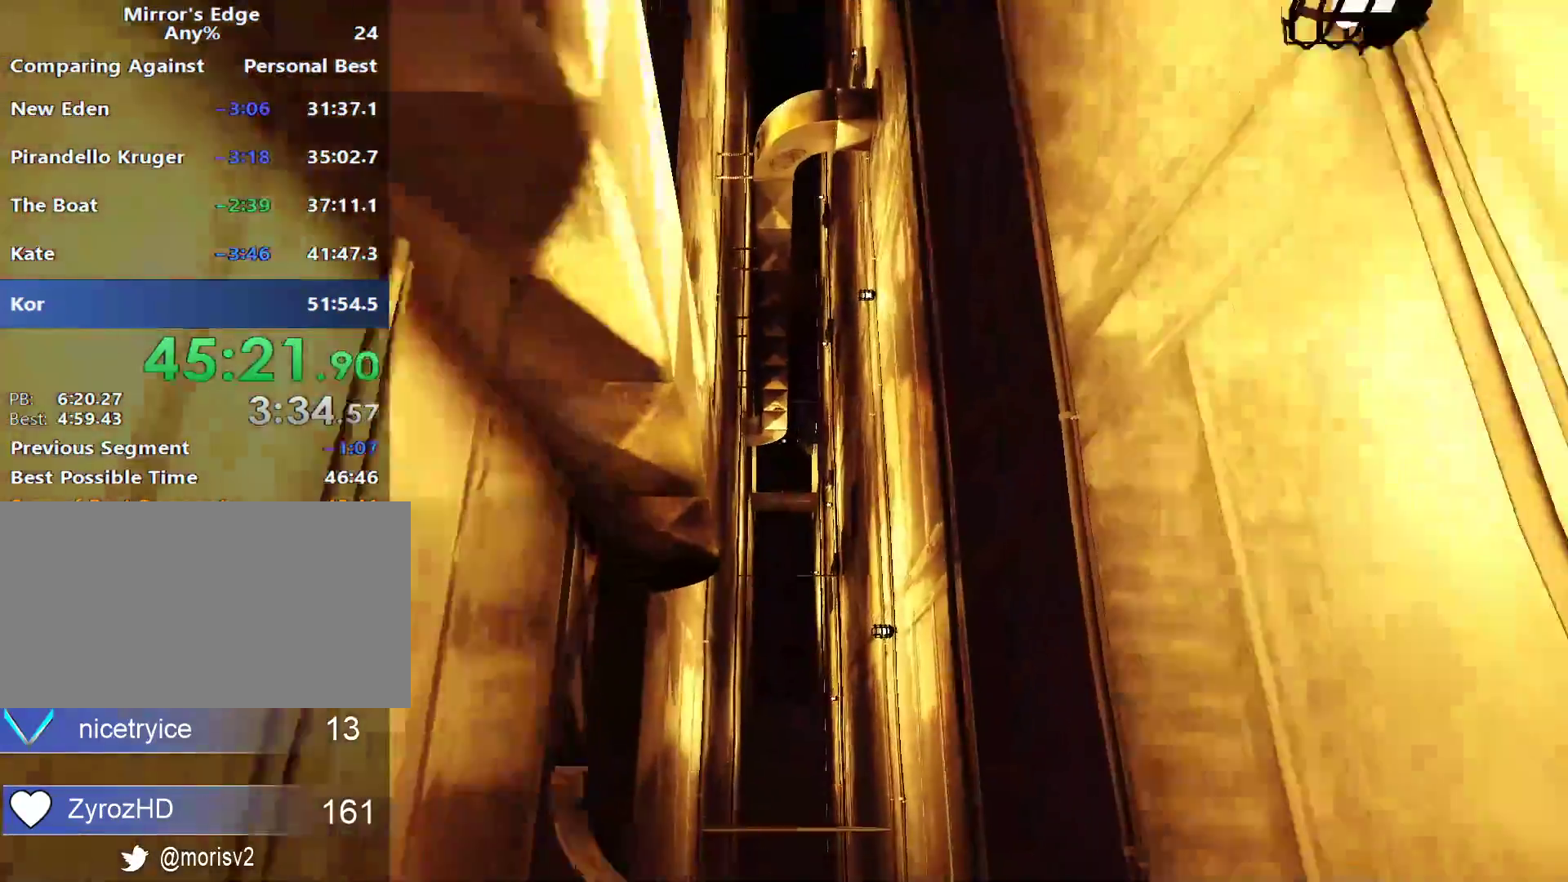
{"keys": ["w"], "mouse": [], "events": [[250, "space", "up"]]}
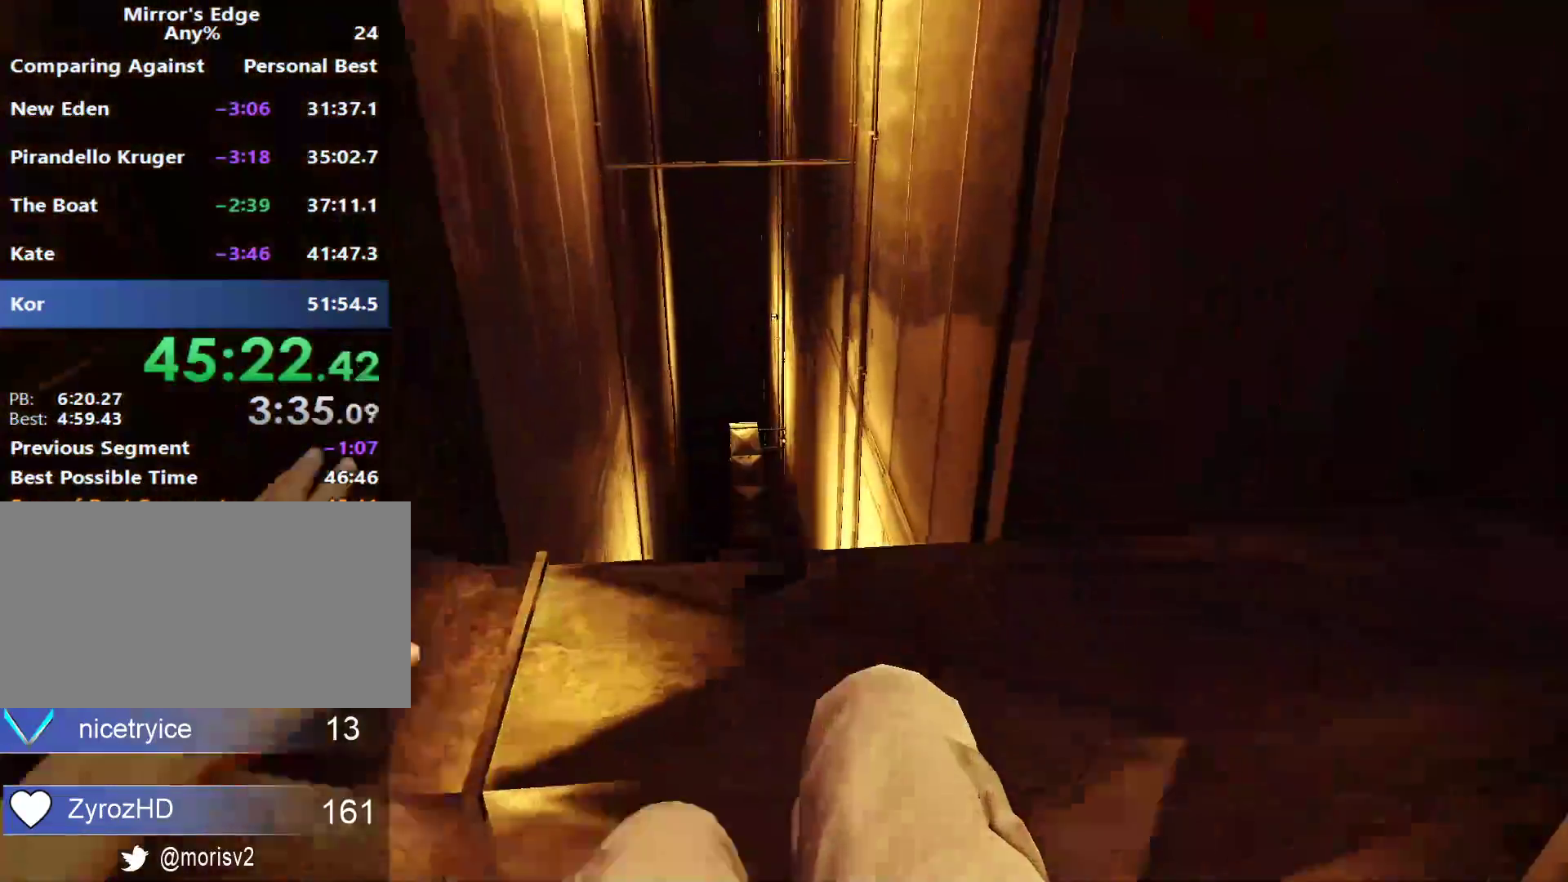
{"keys": ["d"], "mouse": [], "events": [[167, "w", "up"], [500, "d", "down"]]}
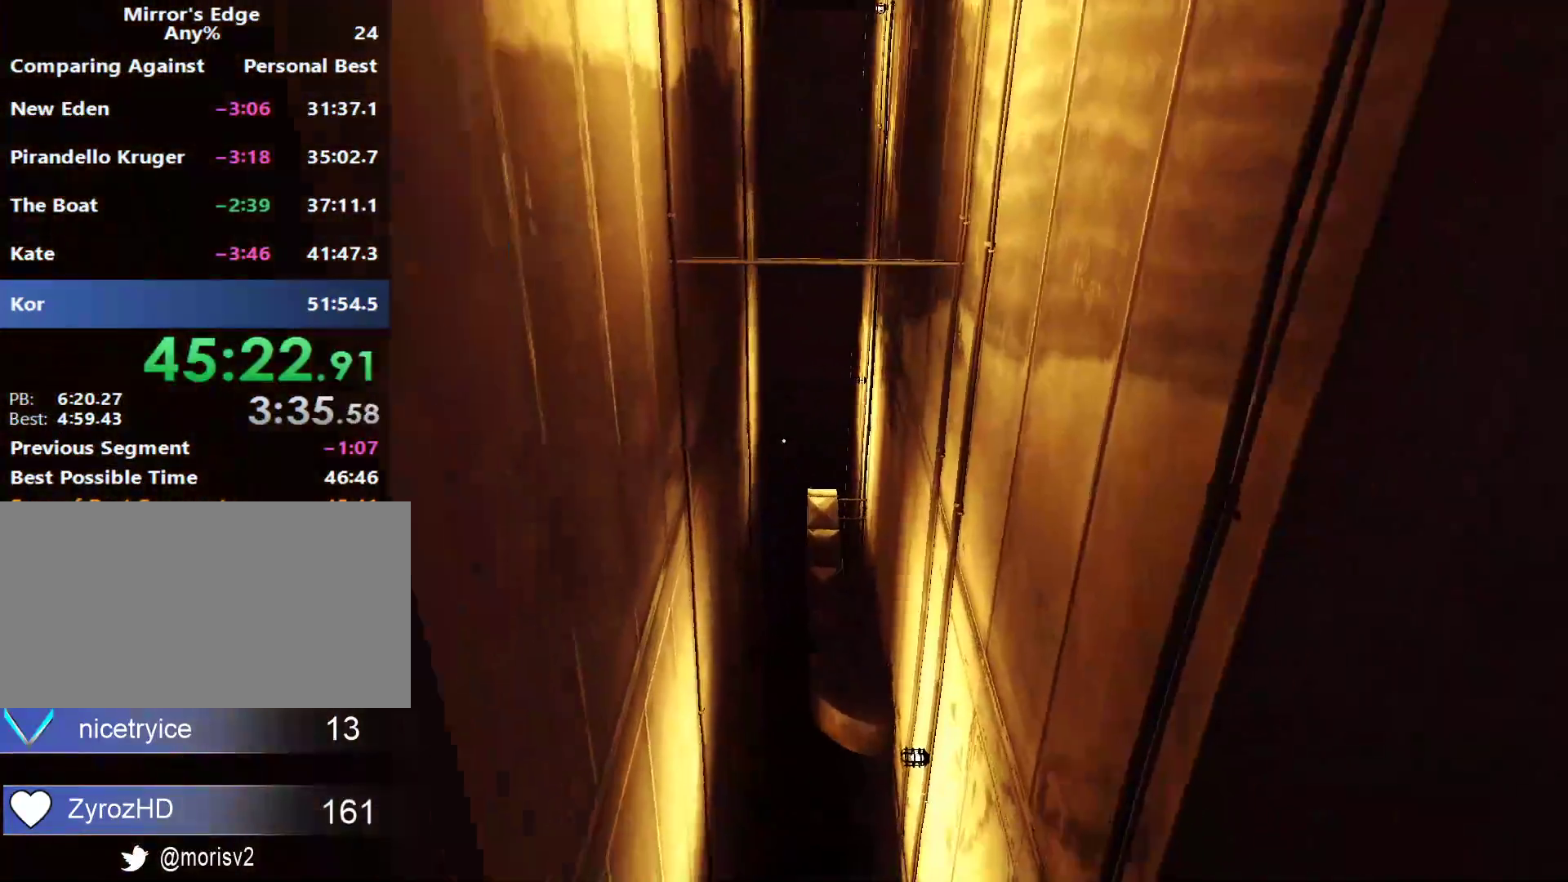
{"keys": ["d"], "mouse": [], "events": [[50, "d", "up"], [50, "s", "down"], [183, "s", "up"], [467, "d", "down"]]}
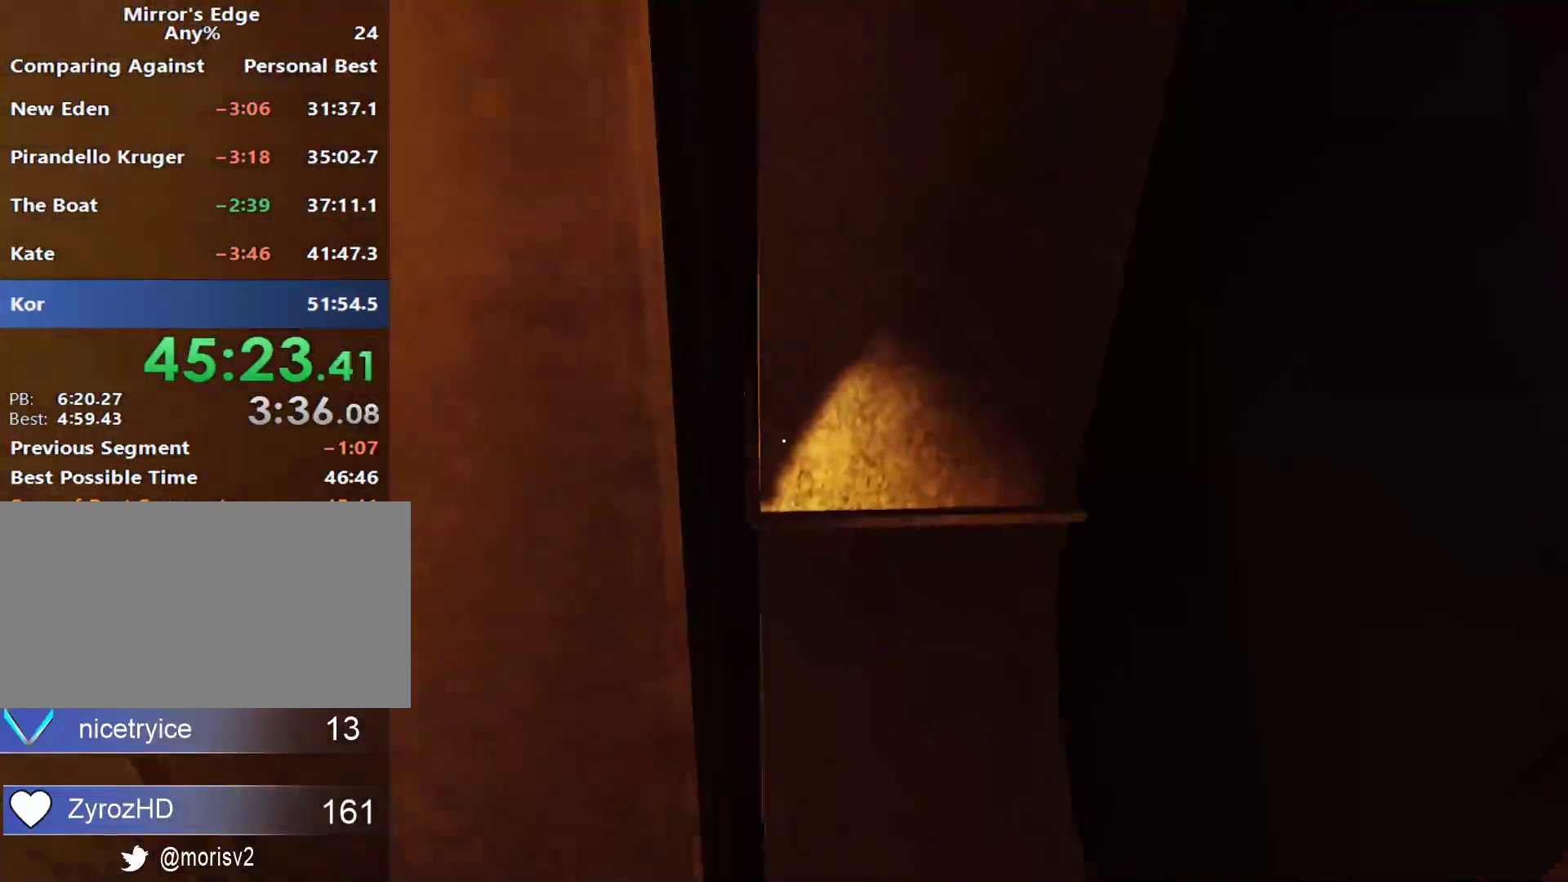
{"keys": [], "mouse": [], "events": [[150, "d", "up"], [350, "s", "down"], [433, "s", "up"]]}
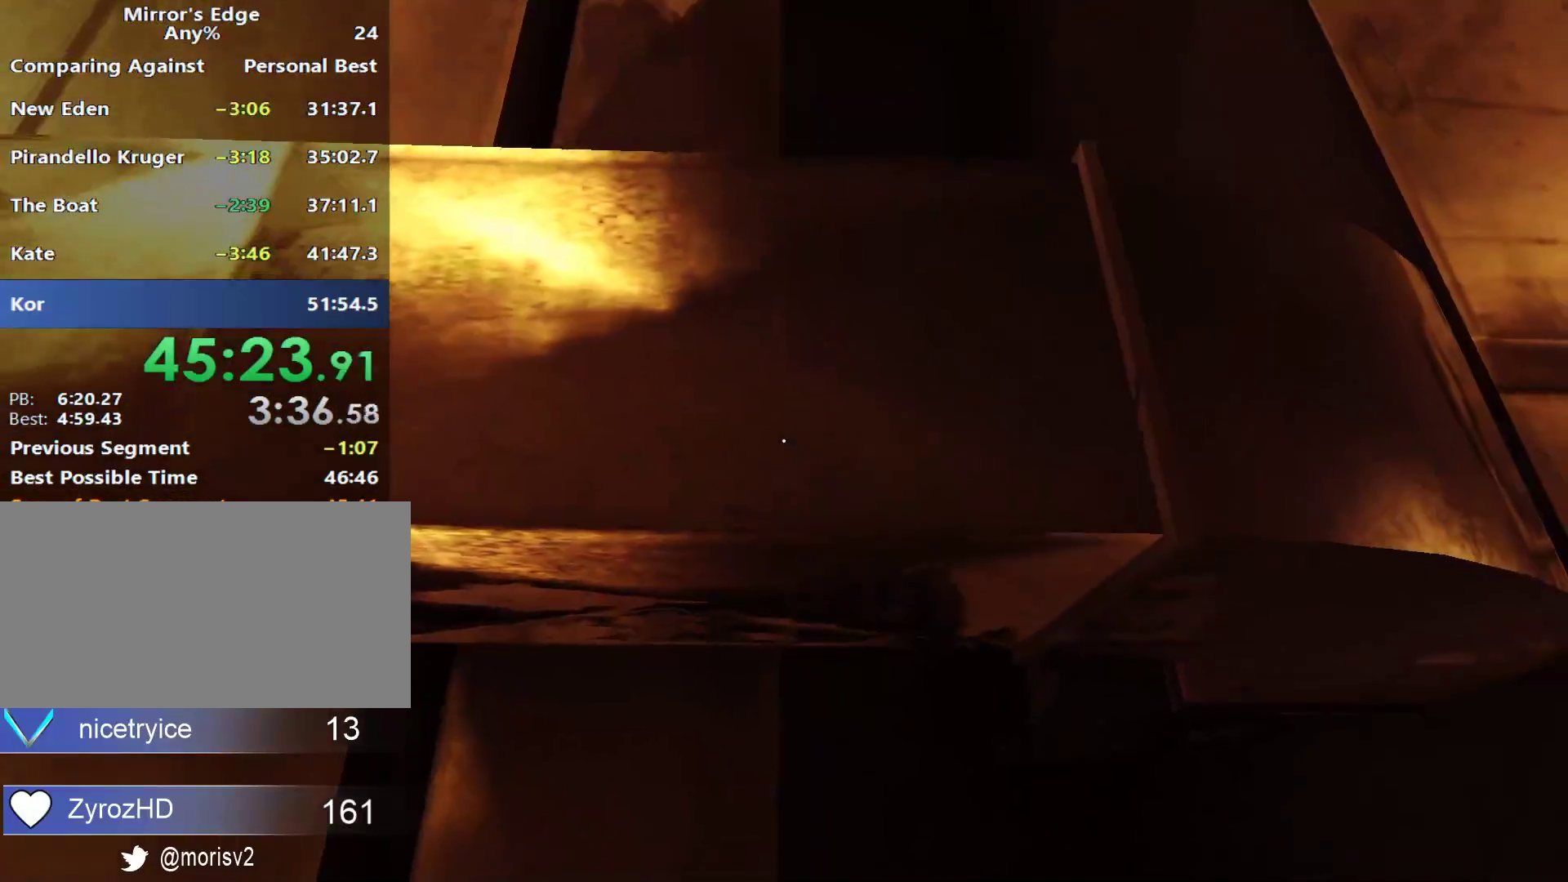
{"keys": ["space", "w"], "mouse": [], "events": [[267, "w", "down"], [367, "space", "down"]]}
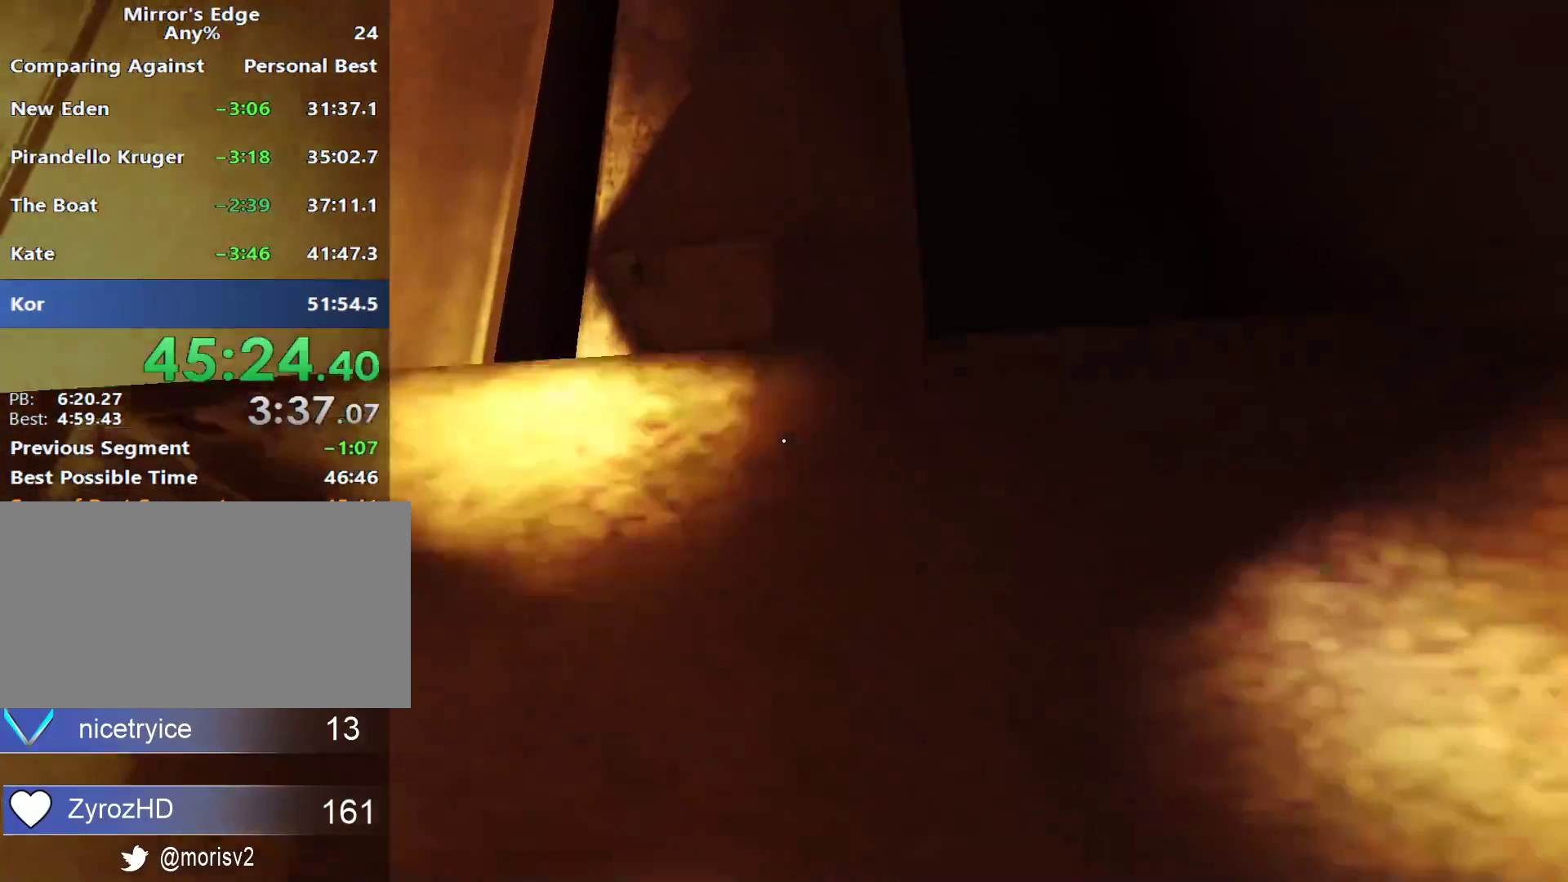
{"keys": [], "mouse": [], "events": [[383, "space", "up"], [467, "w", "up"]]}
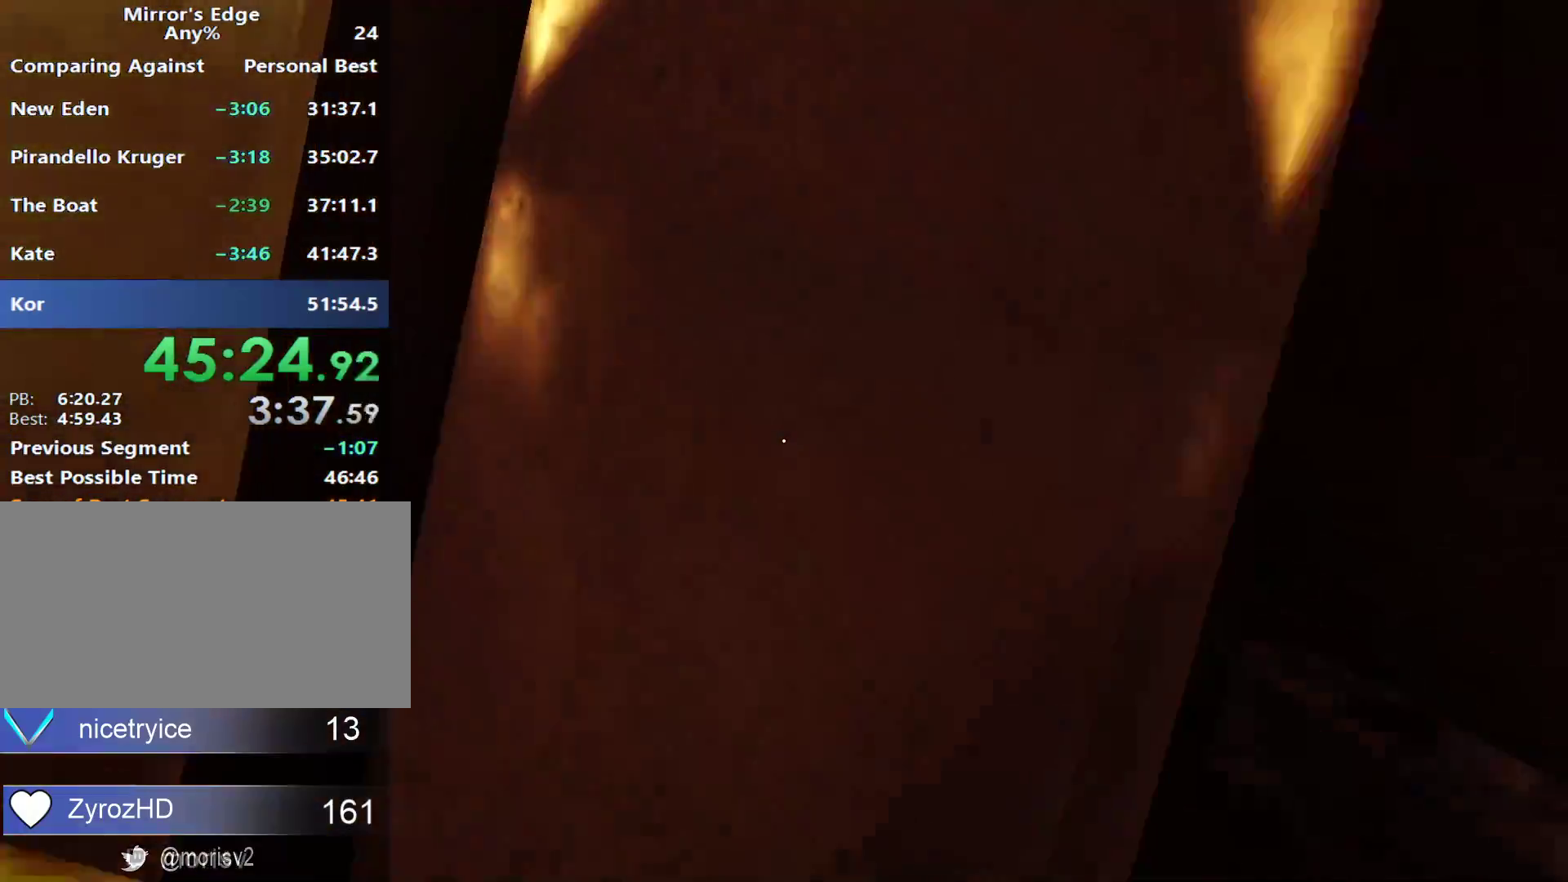
{"keys": [], "mouse": [], "events": []}